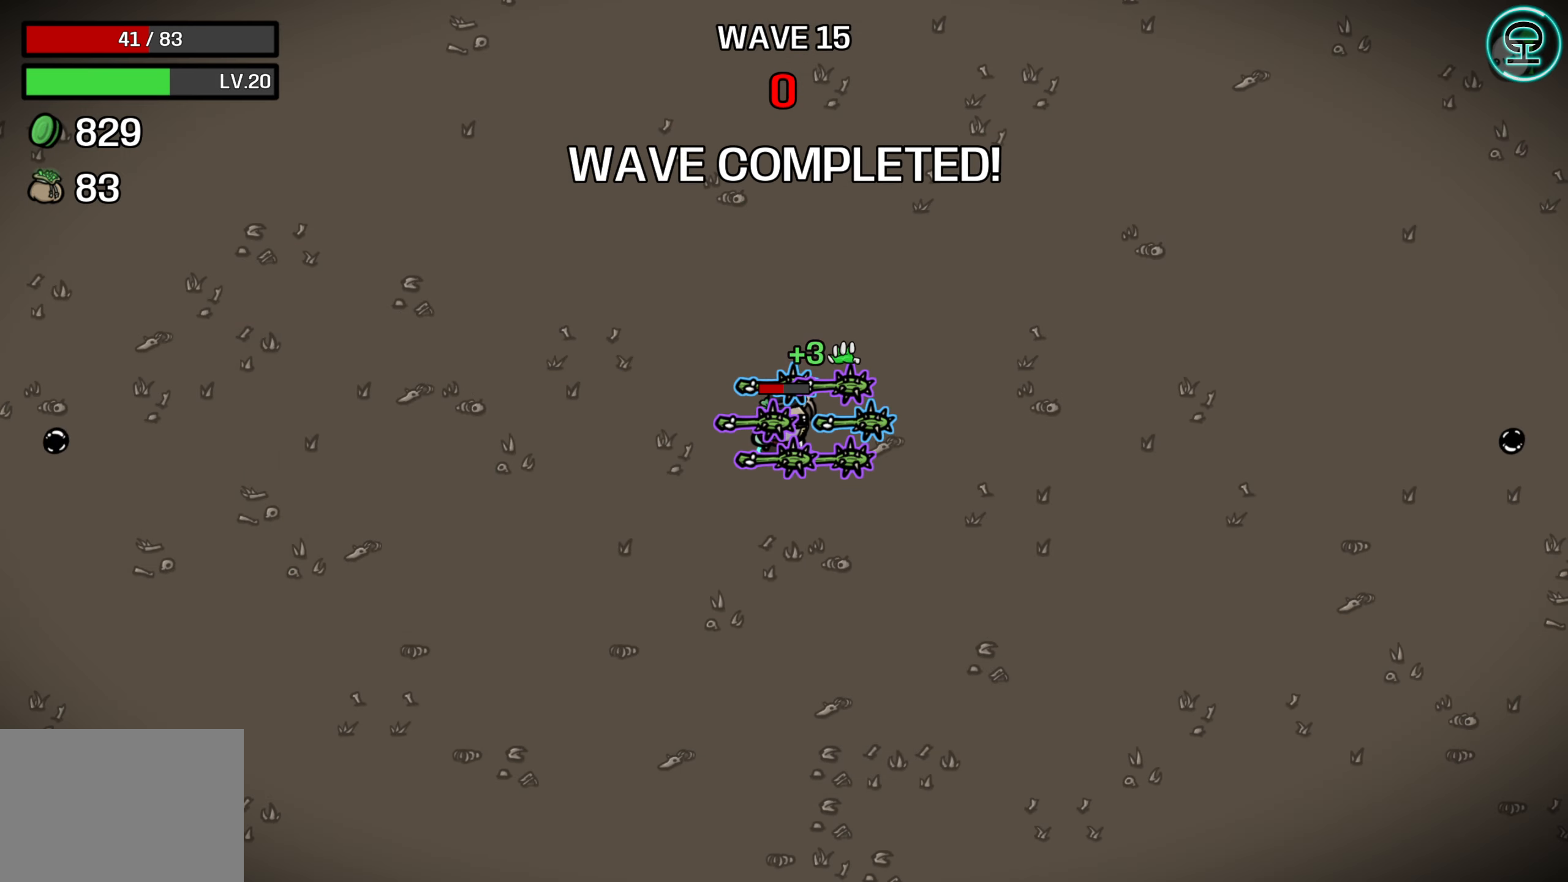
Gameplay with a controller (Xbox layout); each line is a JSON object with the inputs held at the frame after it. "events" lists button and stick changes between this image and that frame as [ms after this image, input, new state], when the widget could be followed in between.
{"buttons": [], "left_stick": "center", "right_stick": "center", "events": []}
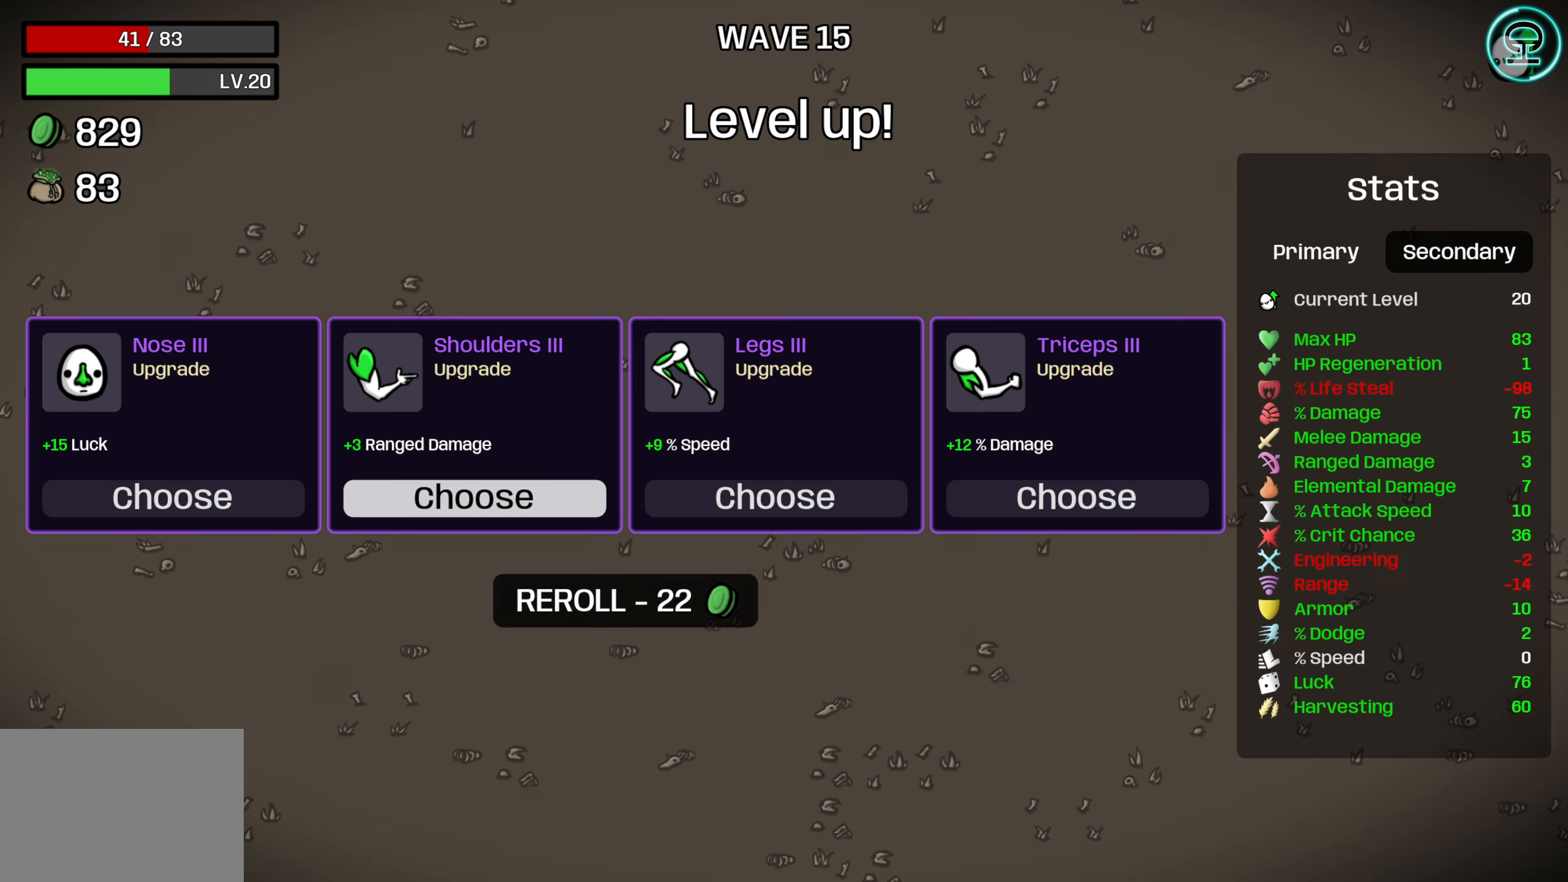
{"buttons": [], "left_stick": "center", "right_stick": "center", "events": []}
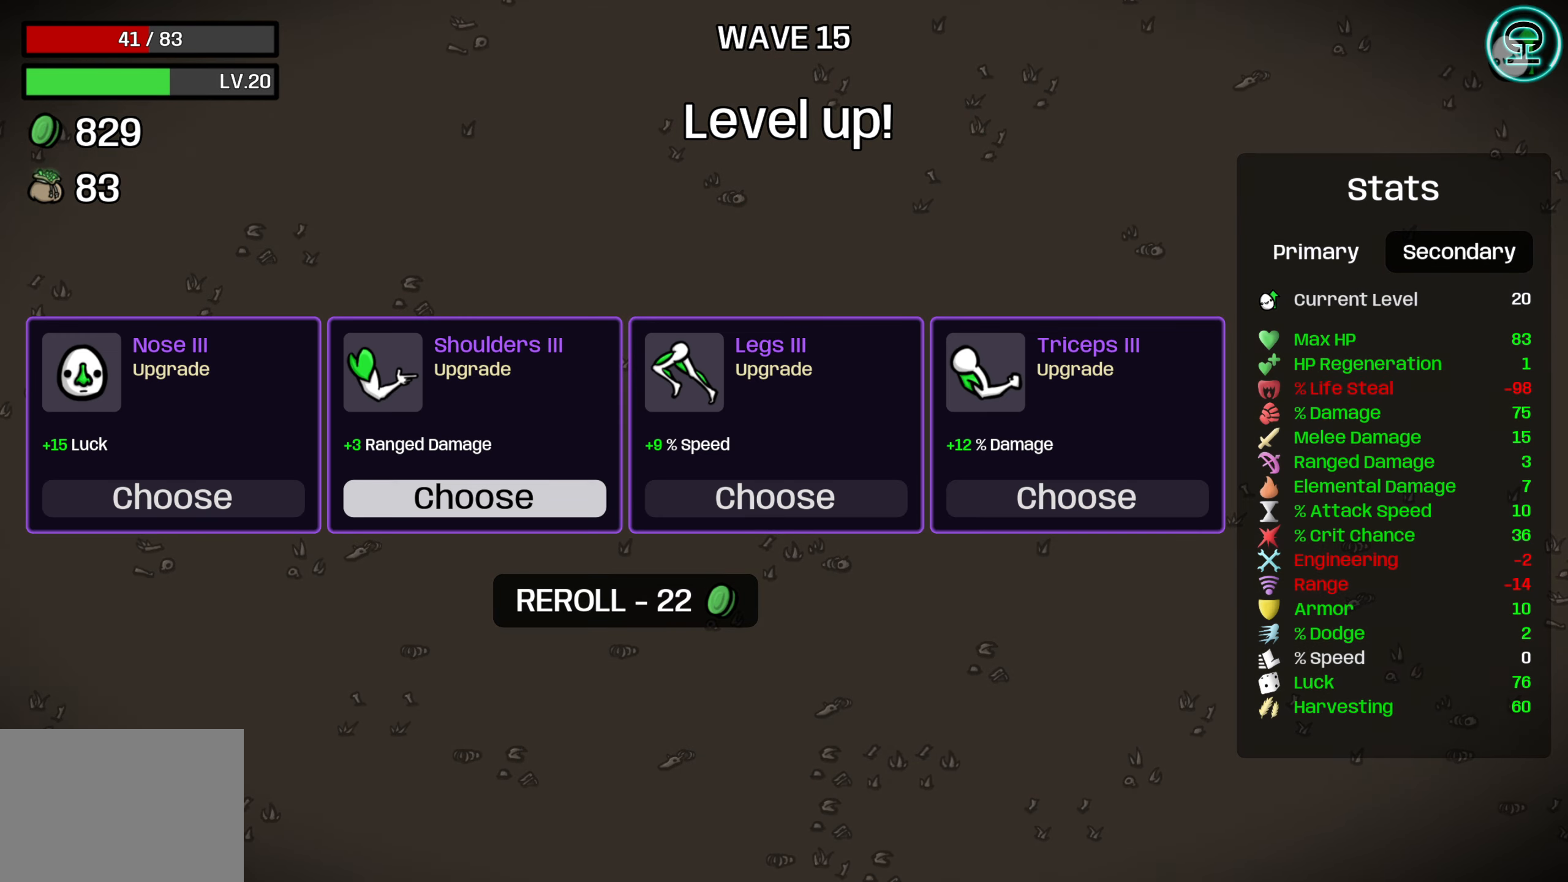
{"buttons": [], "left_stick": "center", "right_stick": "center", "events": []}
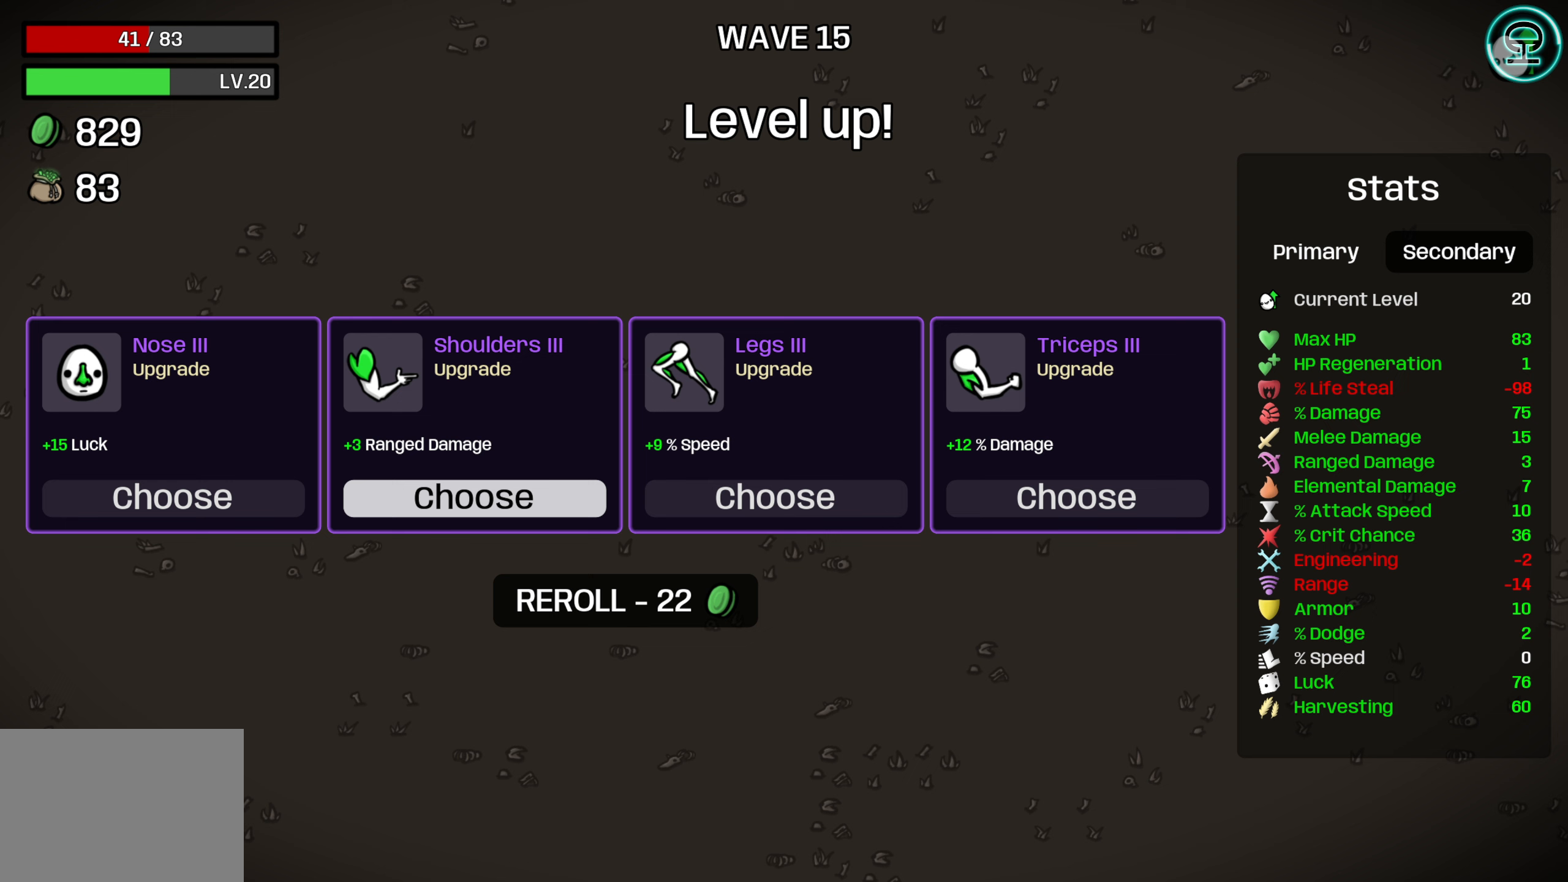
{"buttons": [], "left_stick": "center", "right_stick": "center", "events": []}
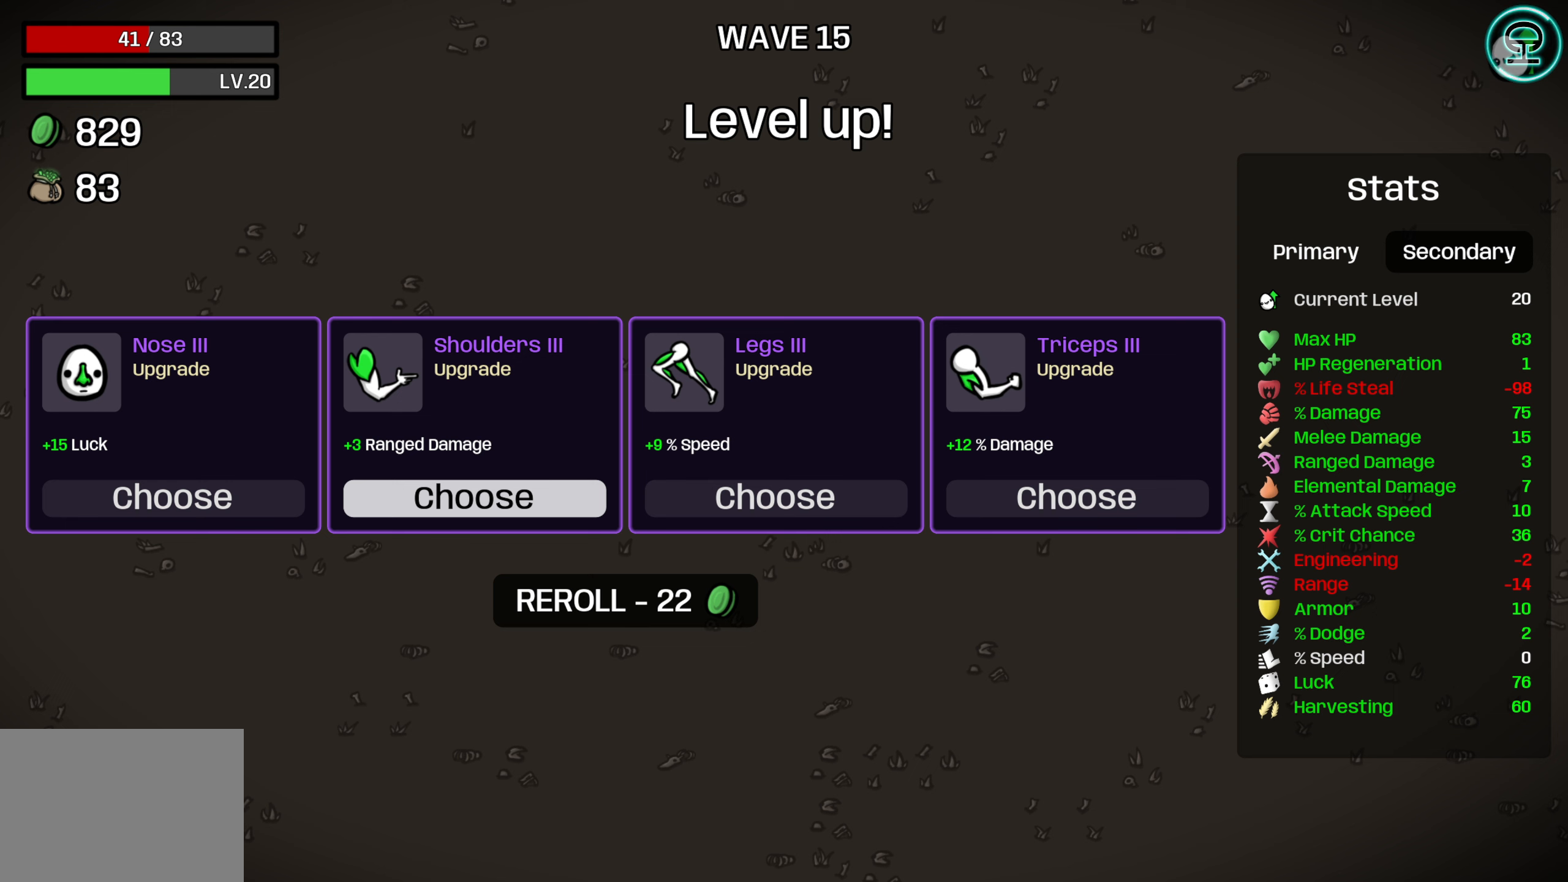
{"buttons": [], "left_stick": "center", "right_stick": "center", "events": []}
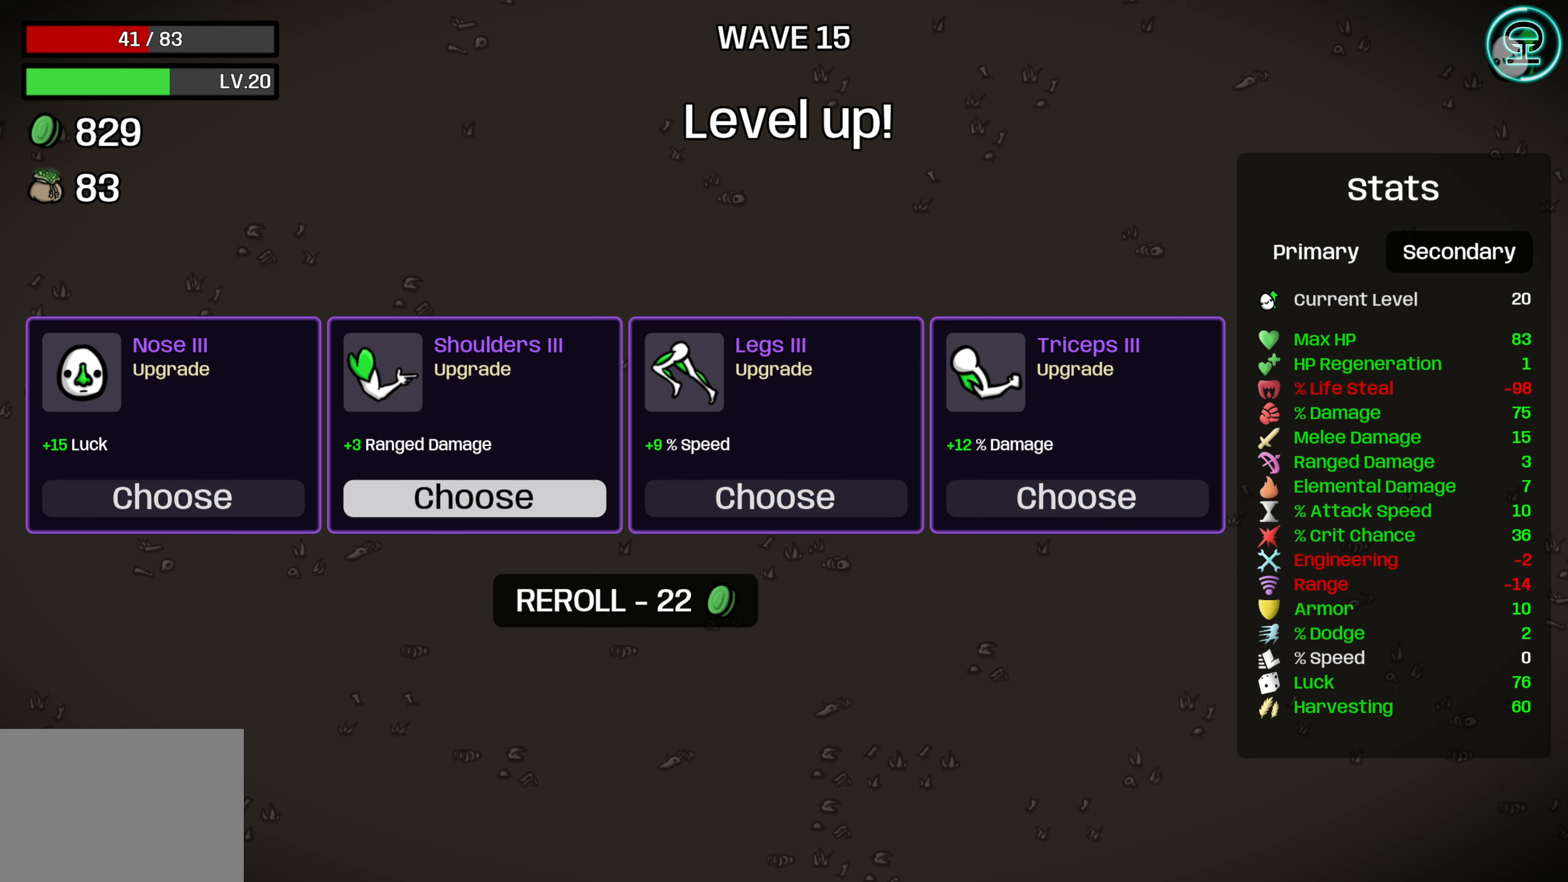
{"buttons": ["DPAD_RIGHT"], "left_stick": "center", "right_stick": "center", "events": [[417, "DPAD_RIGHT", "down"]]}
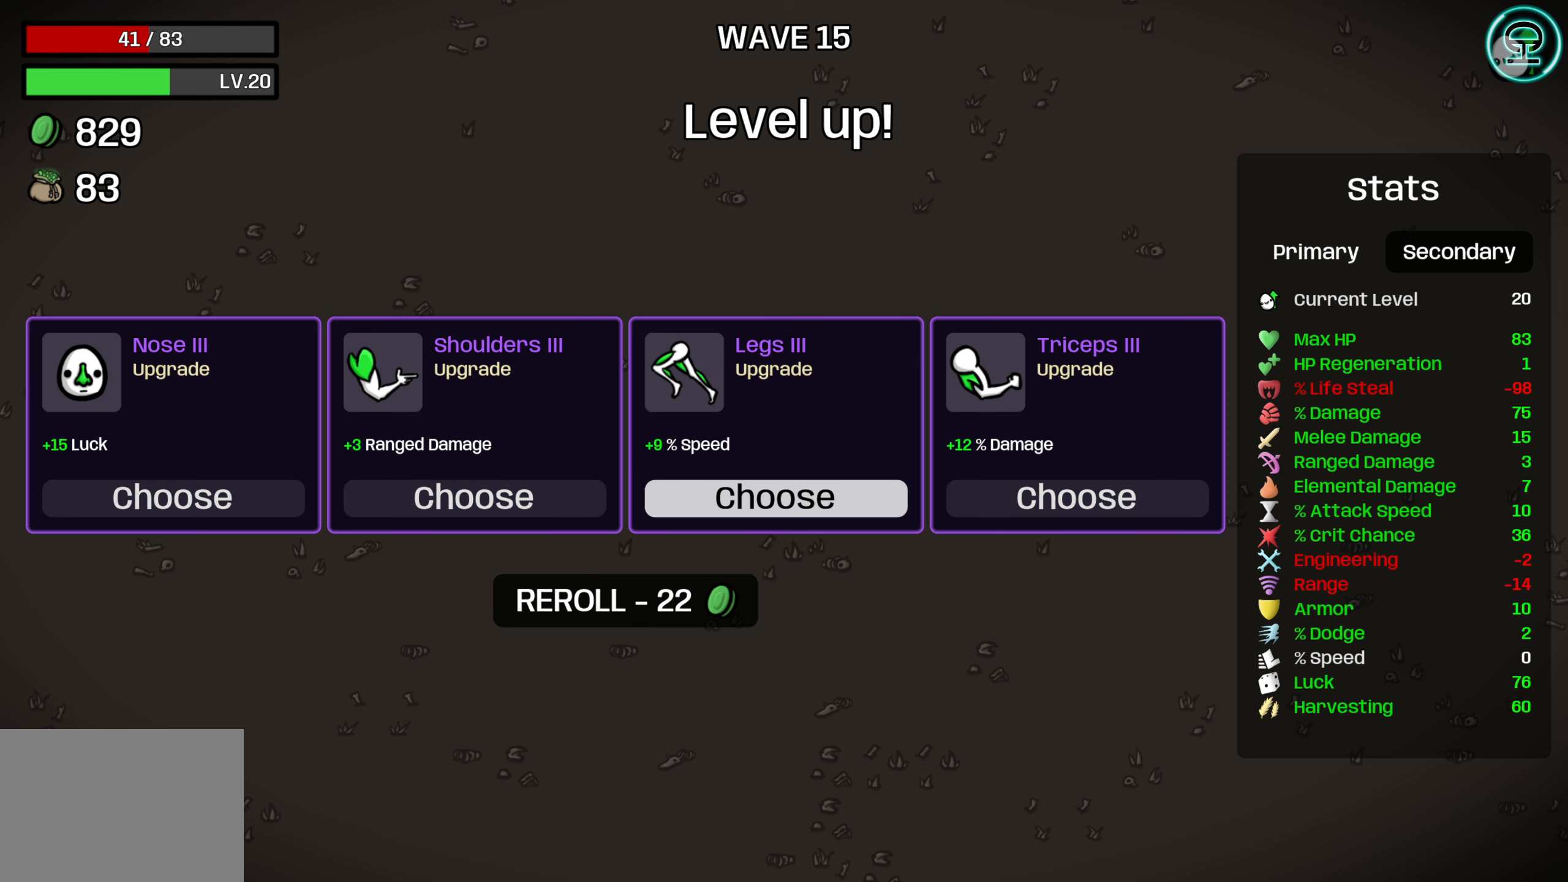
{"buttons": [], "left_stick": "center", "right_stick": "center", "events": [[33, "DPAD_RIGHT", "up"]]}
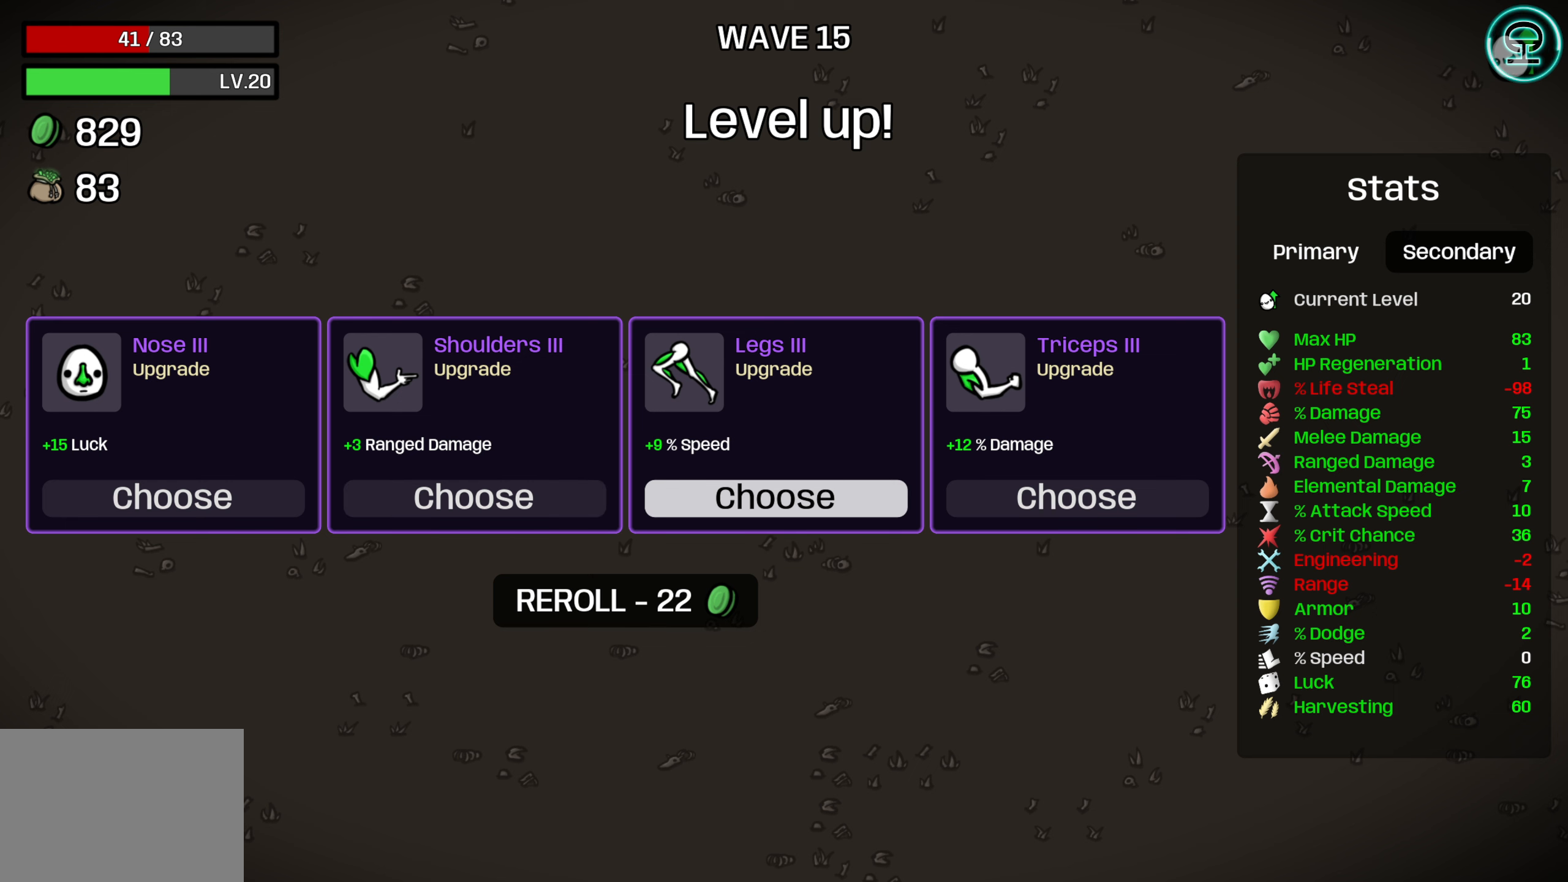
{"buttons": [], "left_stick": "center", "right_stick": "center", "events": []}
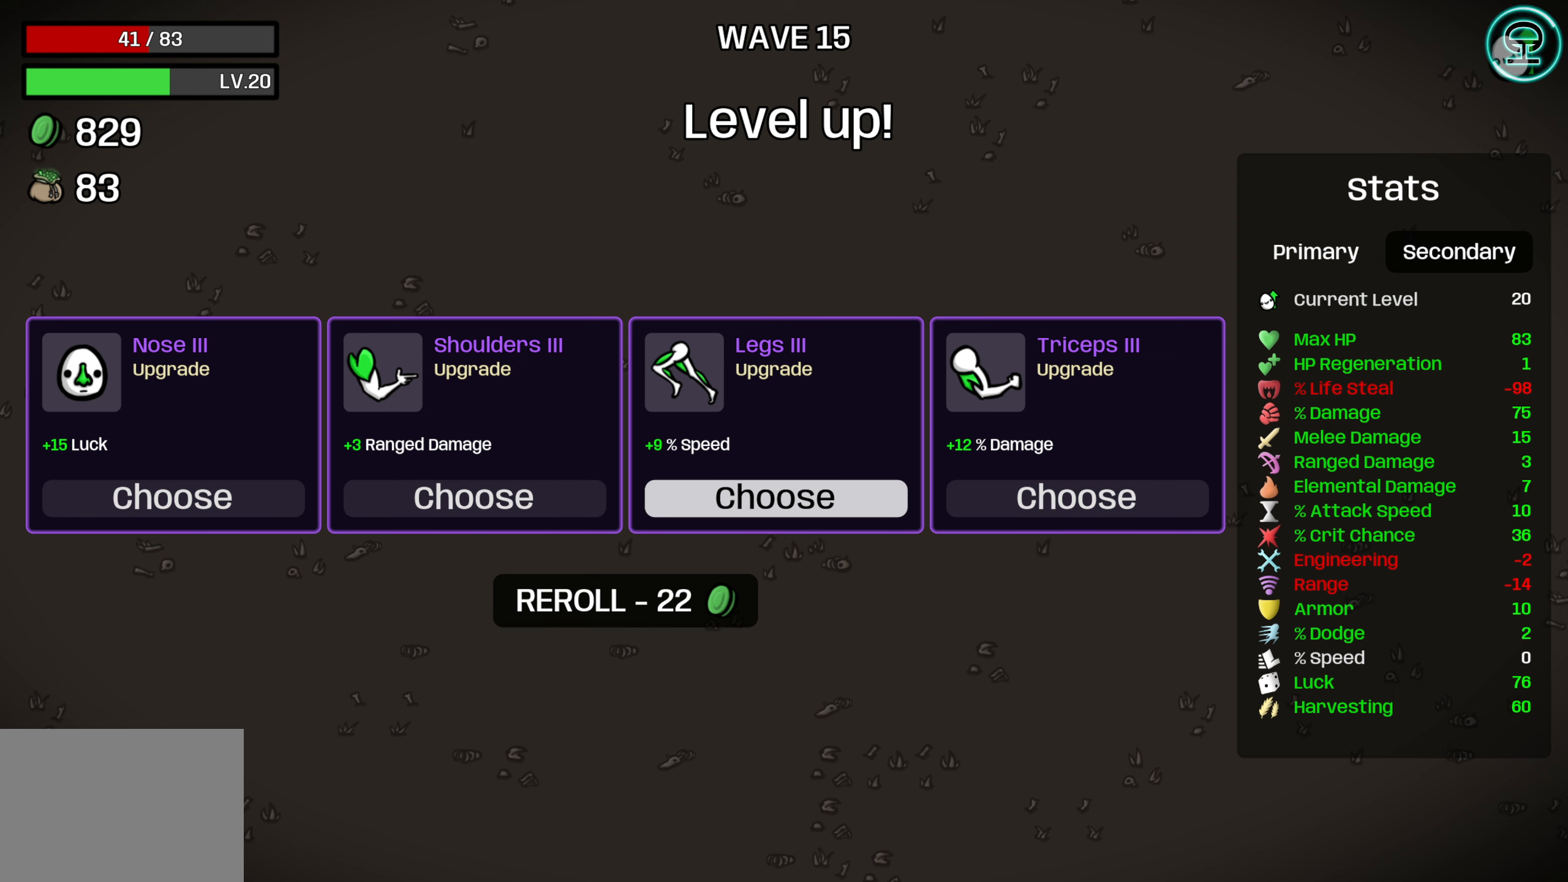
{"buttons": [], "left_stick": "center", "right_stick": "center", "events": [[333, "DPAD_LEFT", "down"], [450, "DPAD_LEFT", "up"]]}
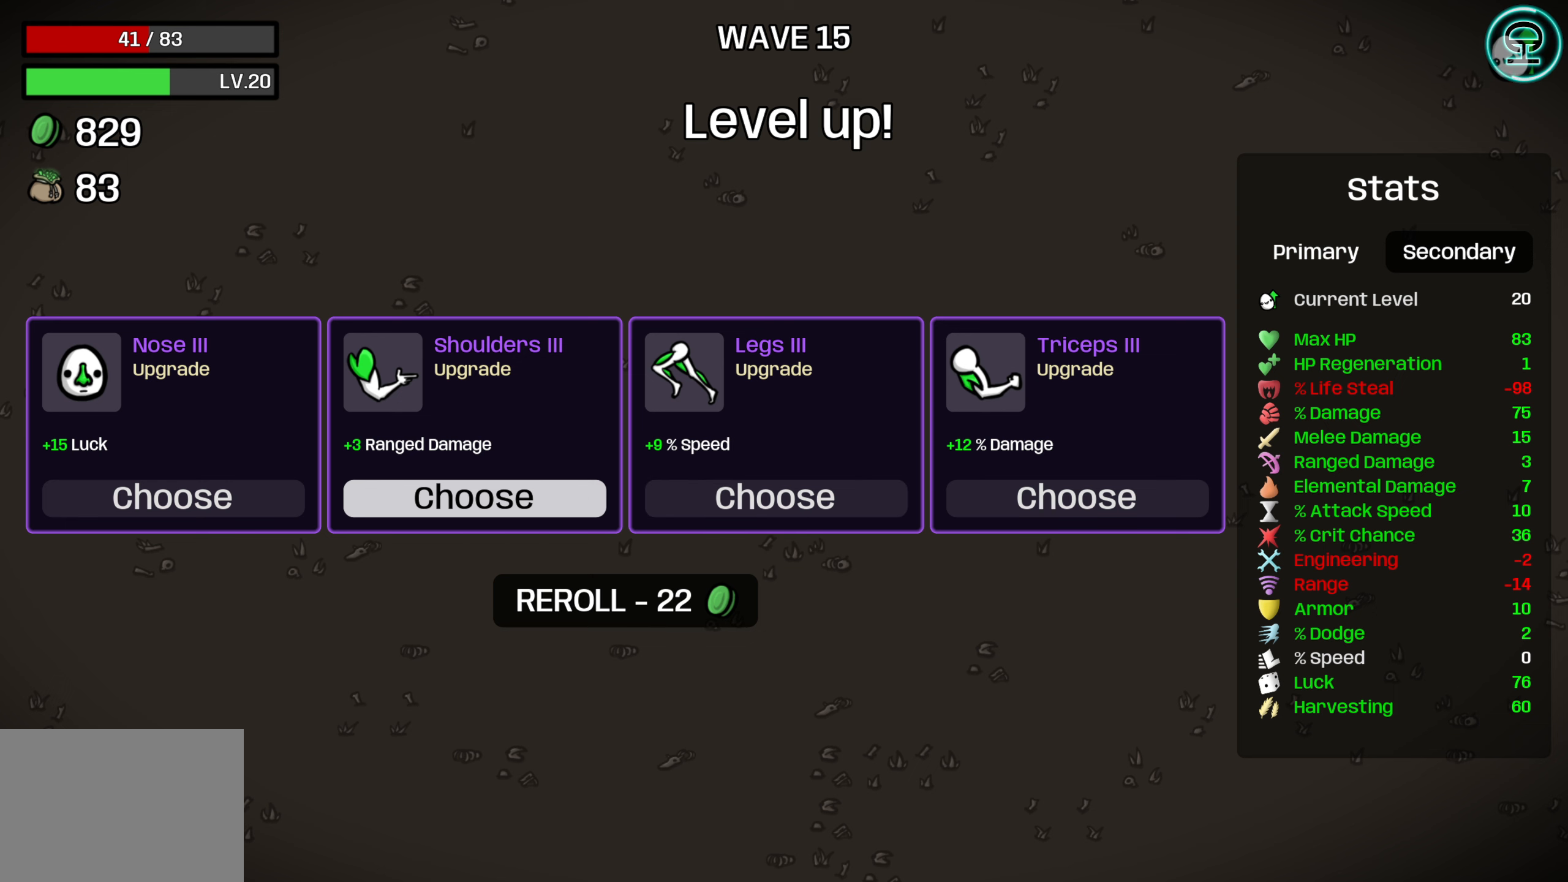
{"buttons": [], "left_stick": "center", "right_stick": "center", "events": [[133, "A", "down"], [183, "A", "up"]]}
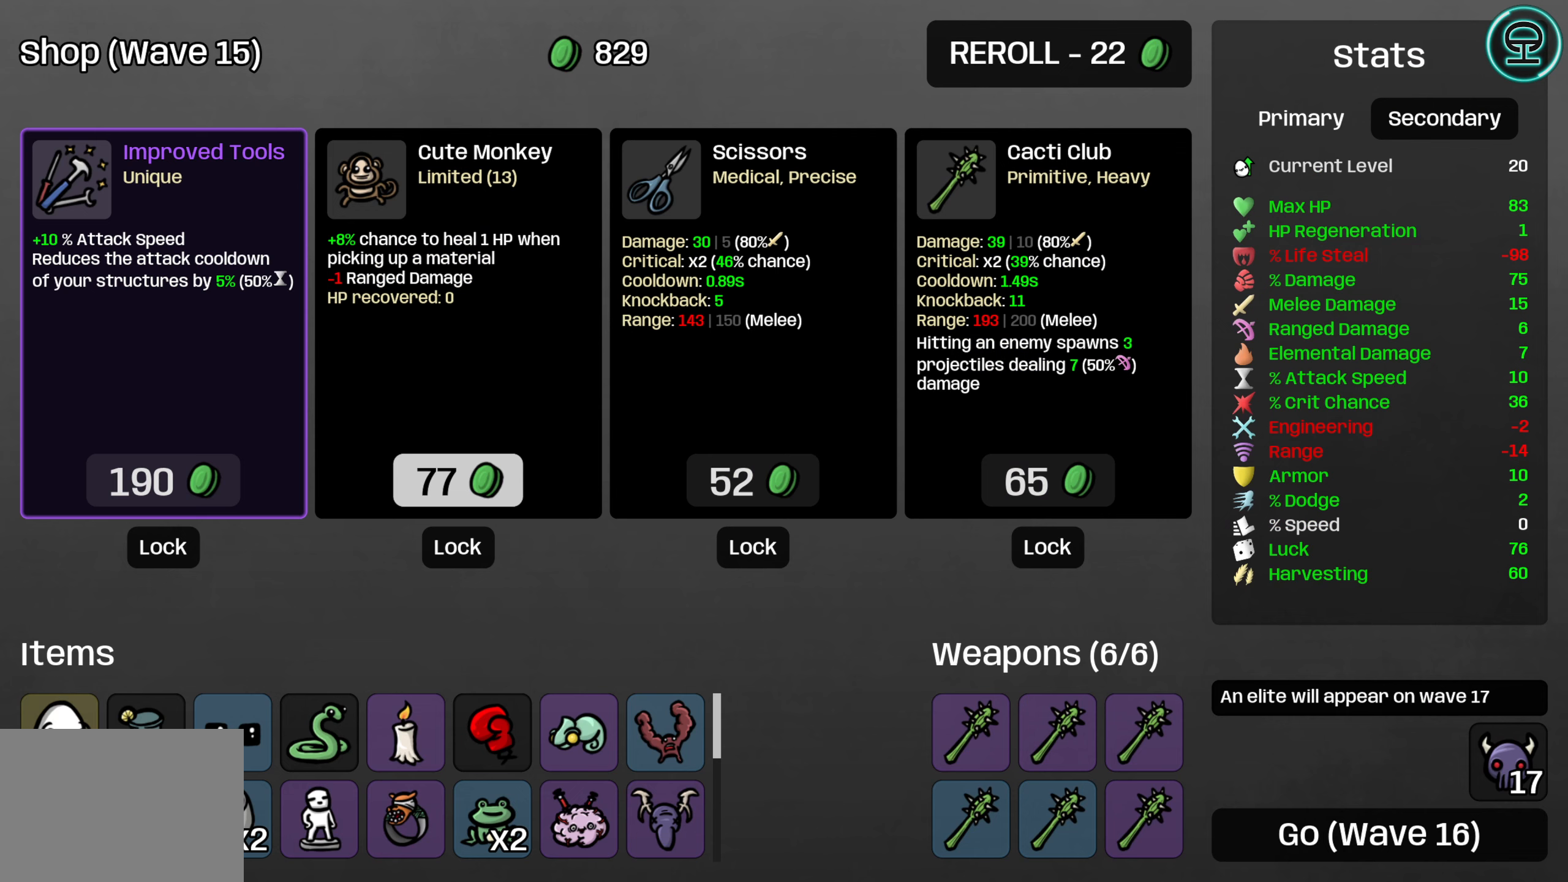
{"buttons": [], "left_stick": "center", "right_stick": "center", "events": []}
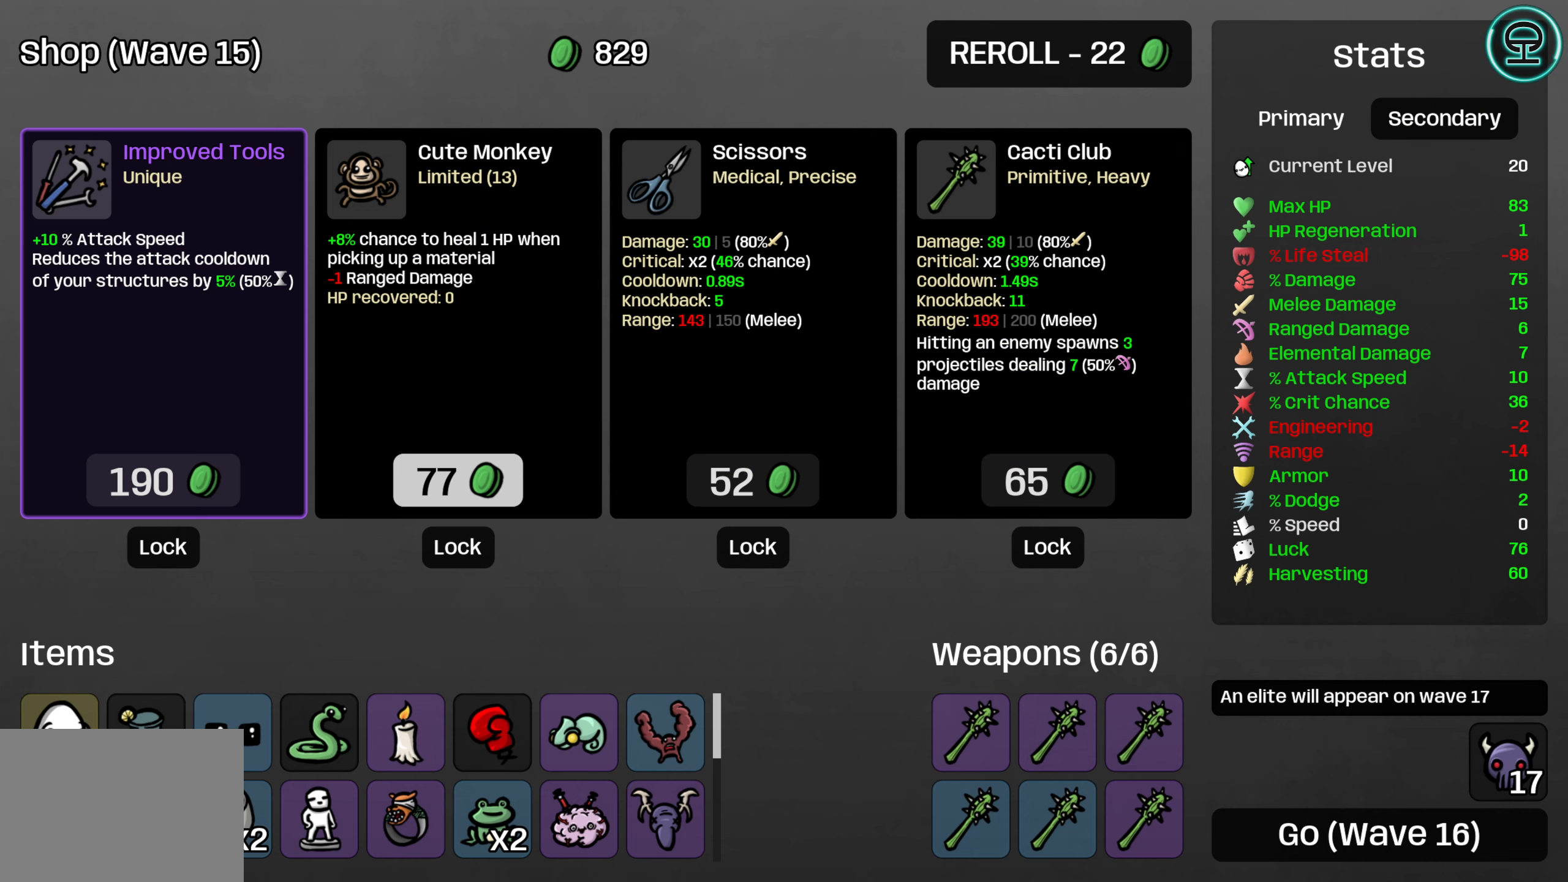
{"buttons": [], "left_stick": "center", "right_stick": "center", "events": []}
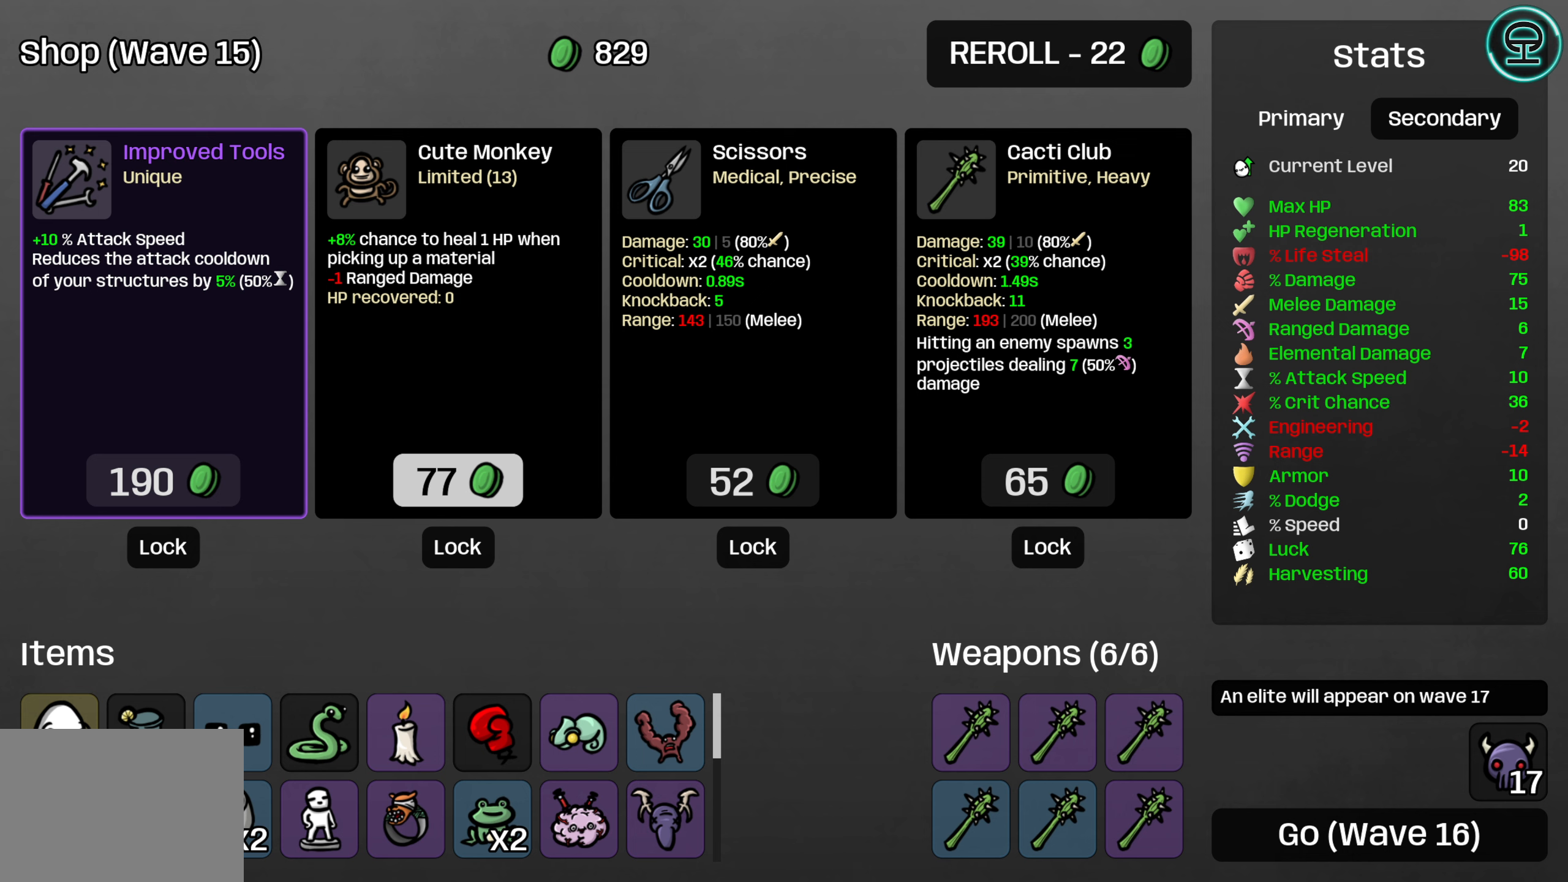
{"buttons": [], "left_stick": "center", "right_stick": "center", "events": []}
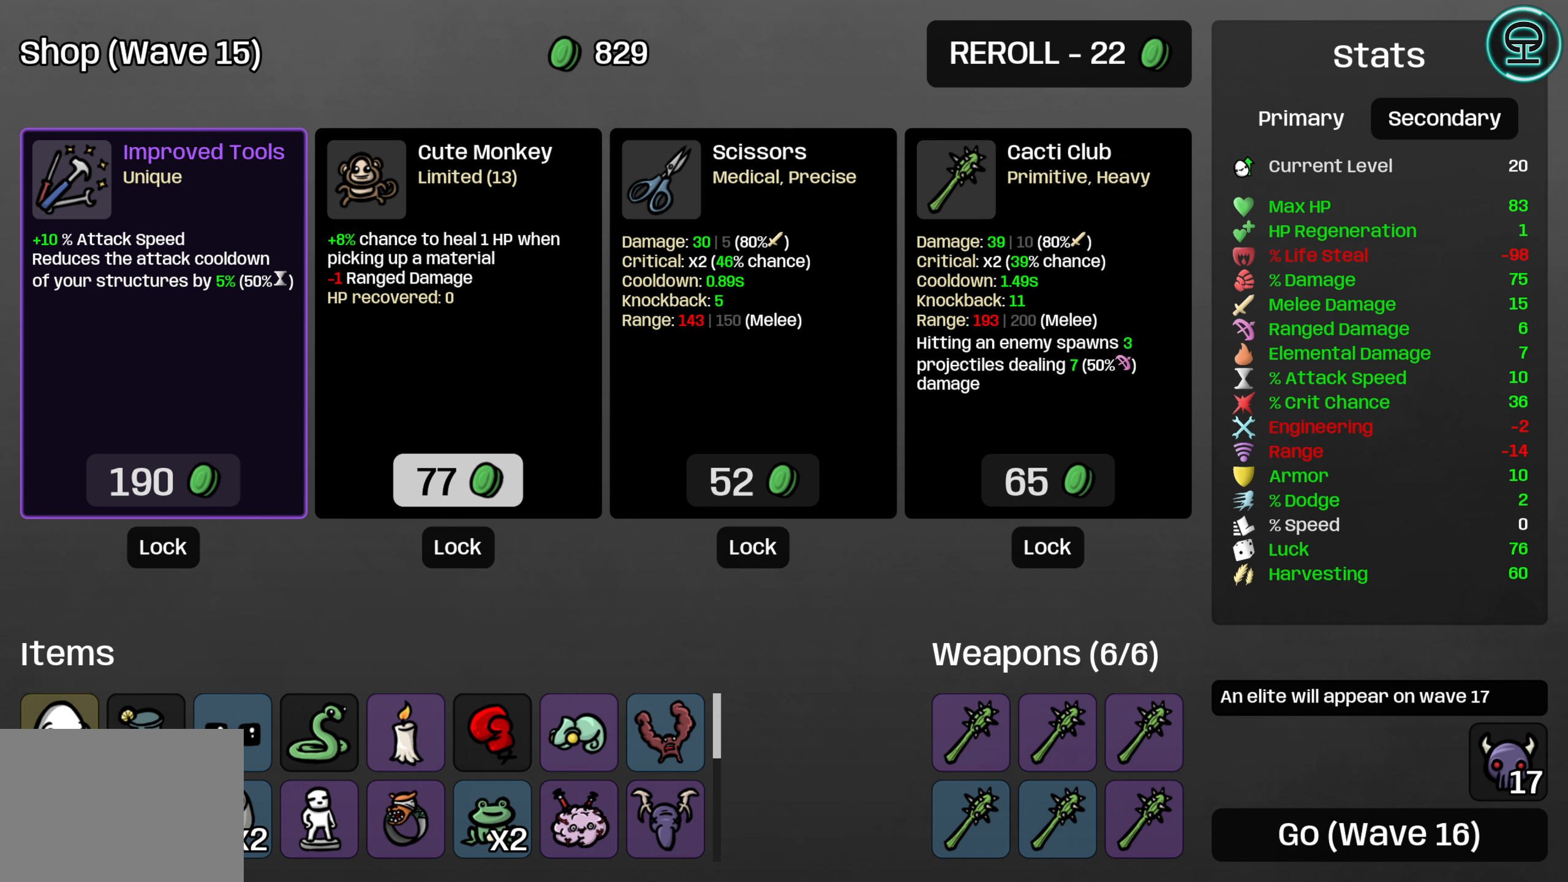
{"buttons": [], "left_stick": "center", "right_stick": "center", "events": []}
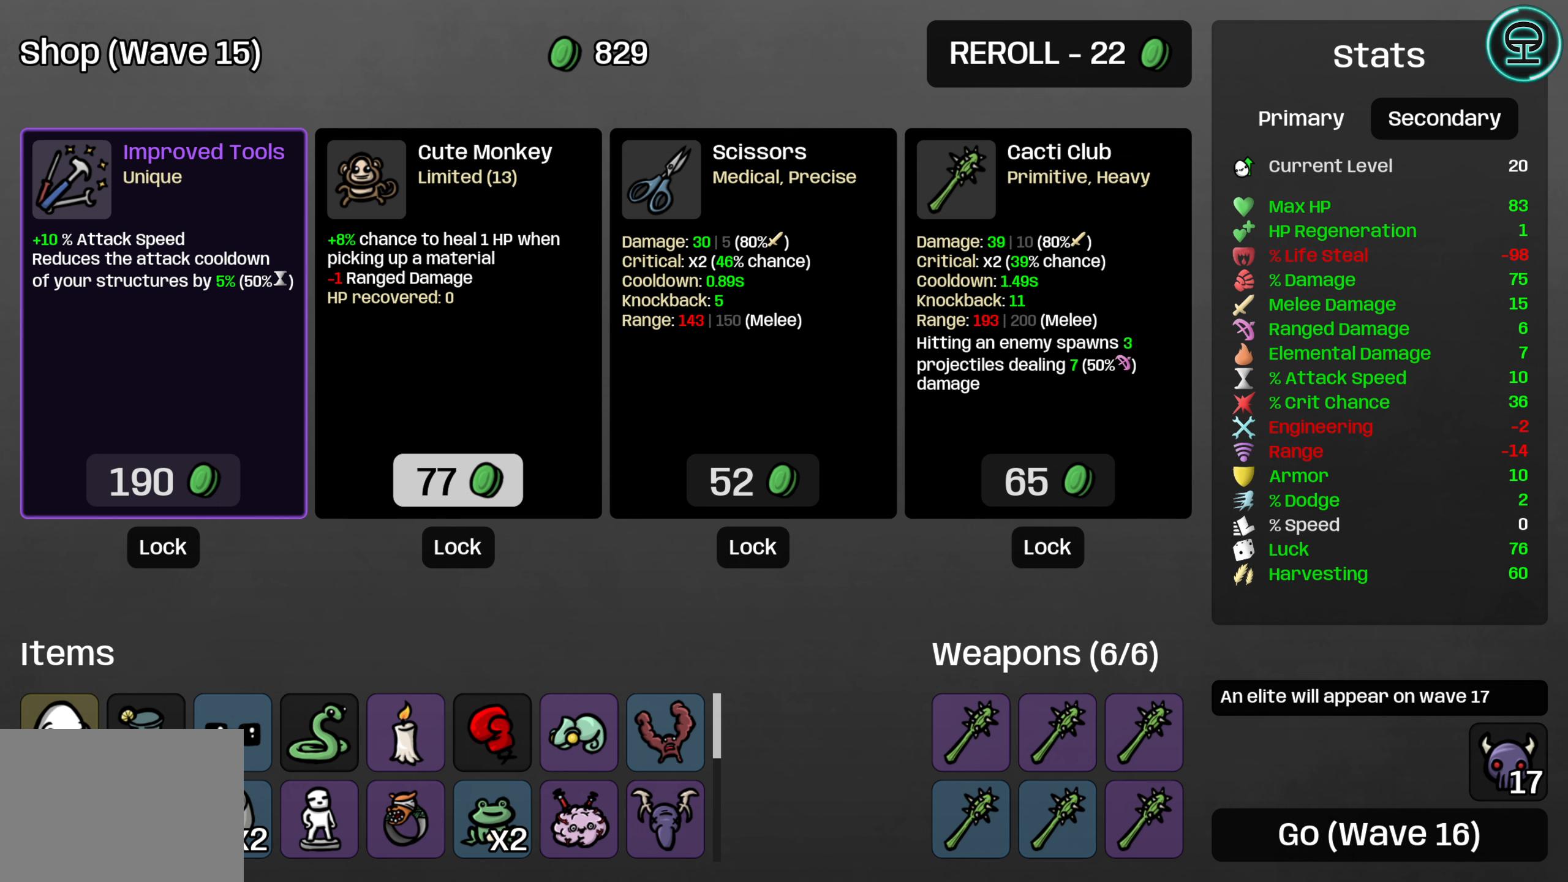
{"buttons": [], "left_stick": "center", "right_stick": "center", "events": []}
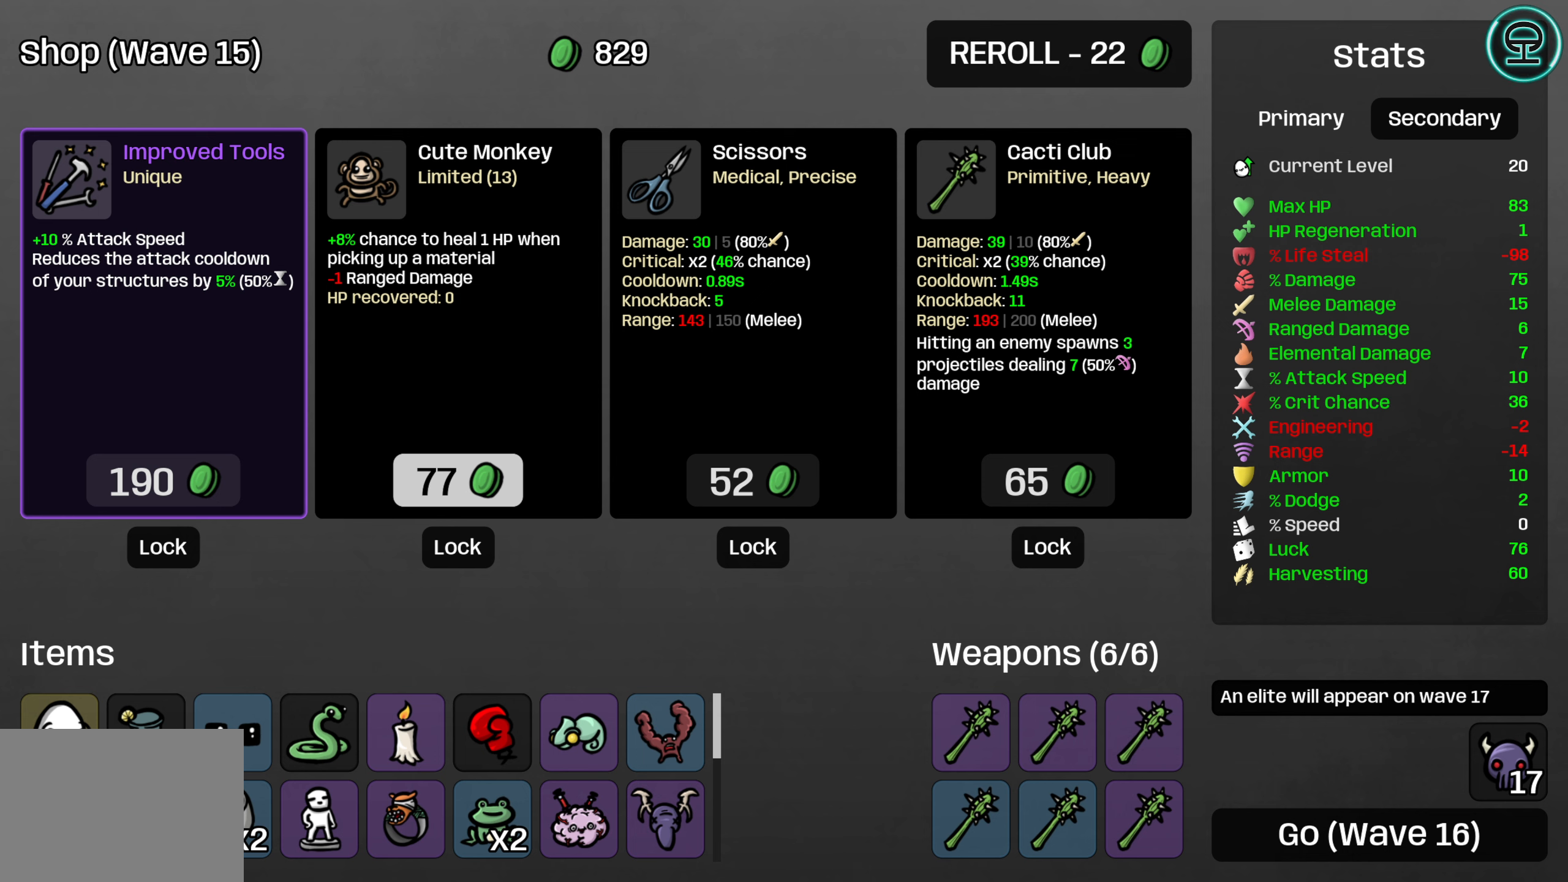
{"buttons": [], "left_stick": "center", "right_stick": "center", "events": []}
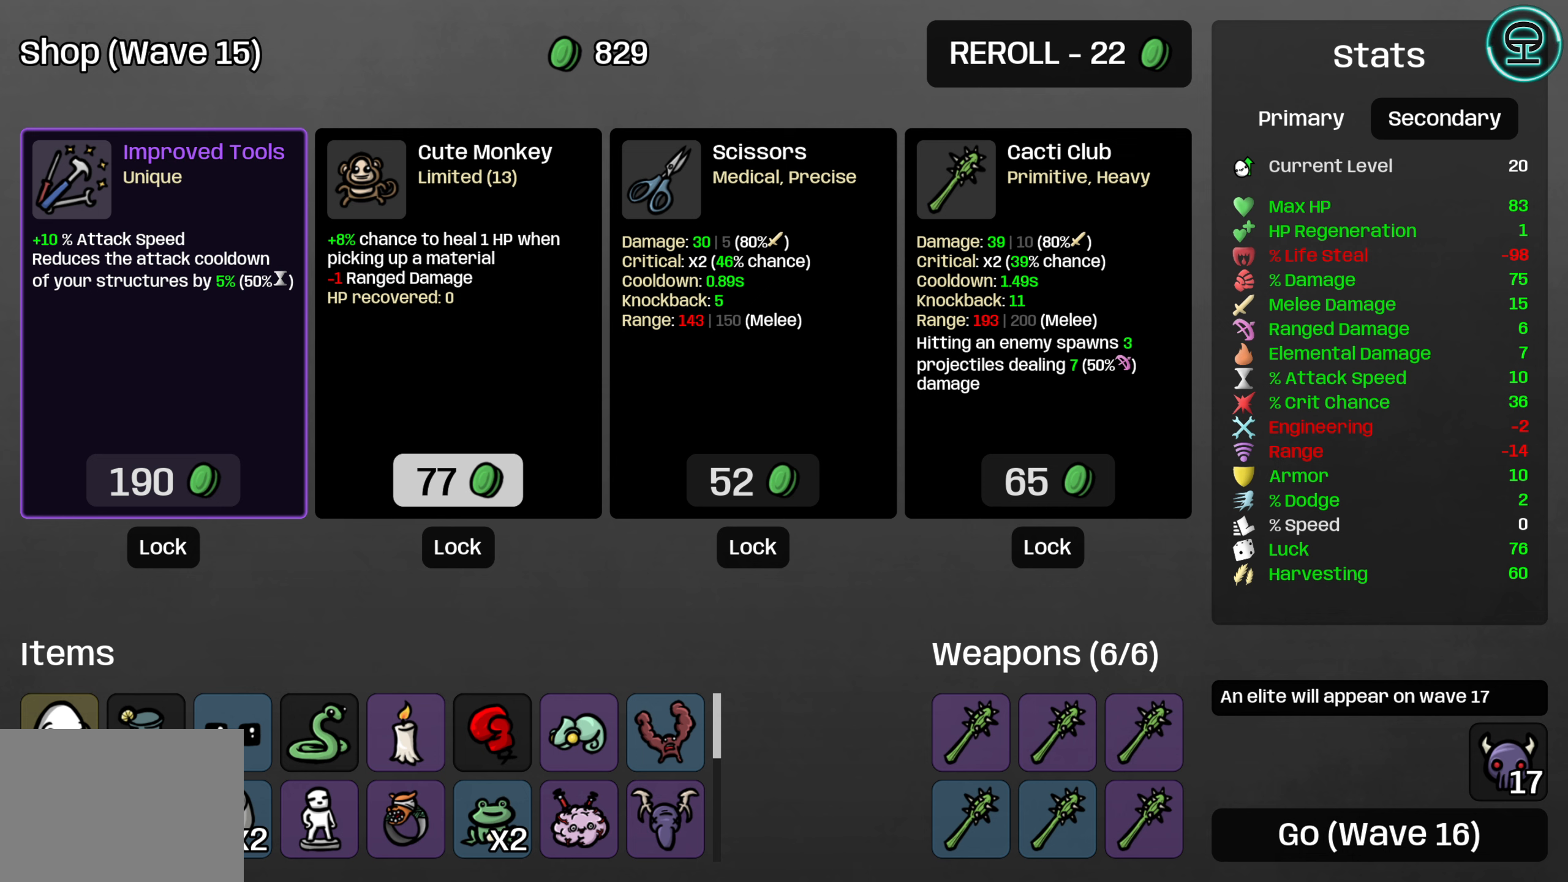
{"buttons": [], "left_stick": "center", "right_stick": "center", "events": []}
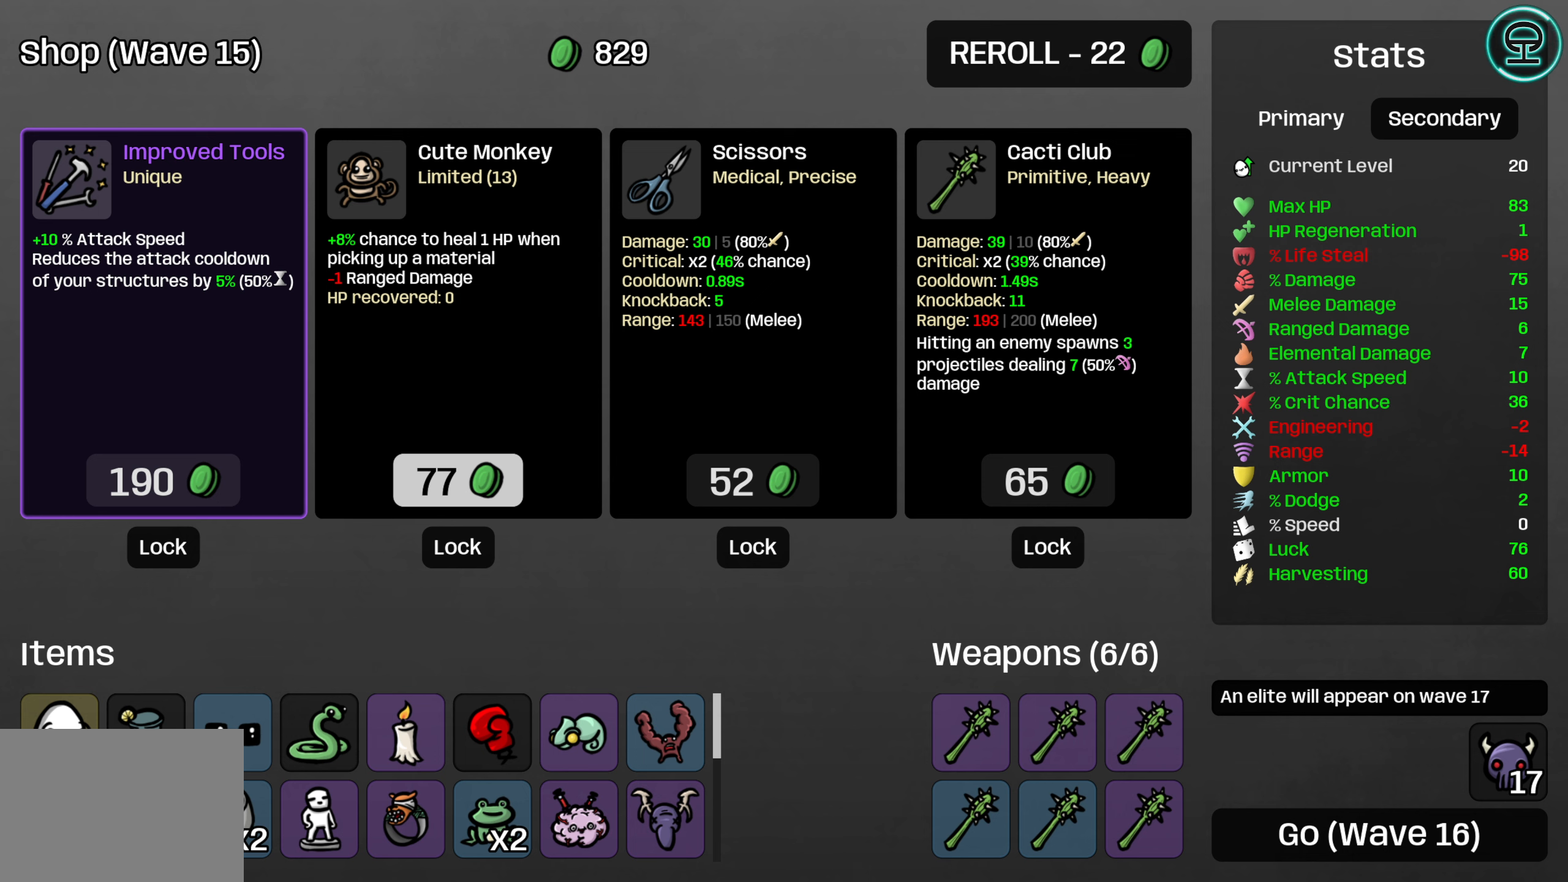
{"buttons": [], "left_stick": "center", "right_stick": "center", "events": []}
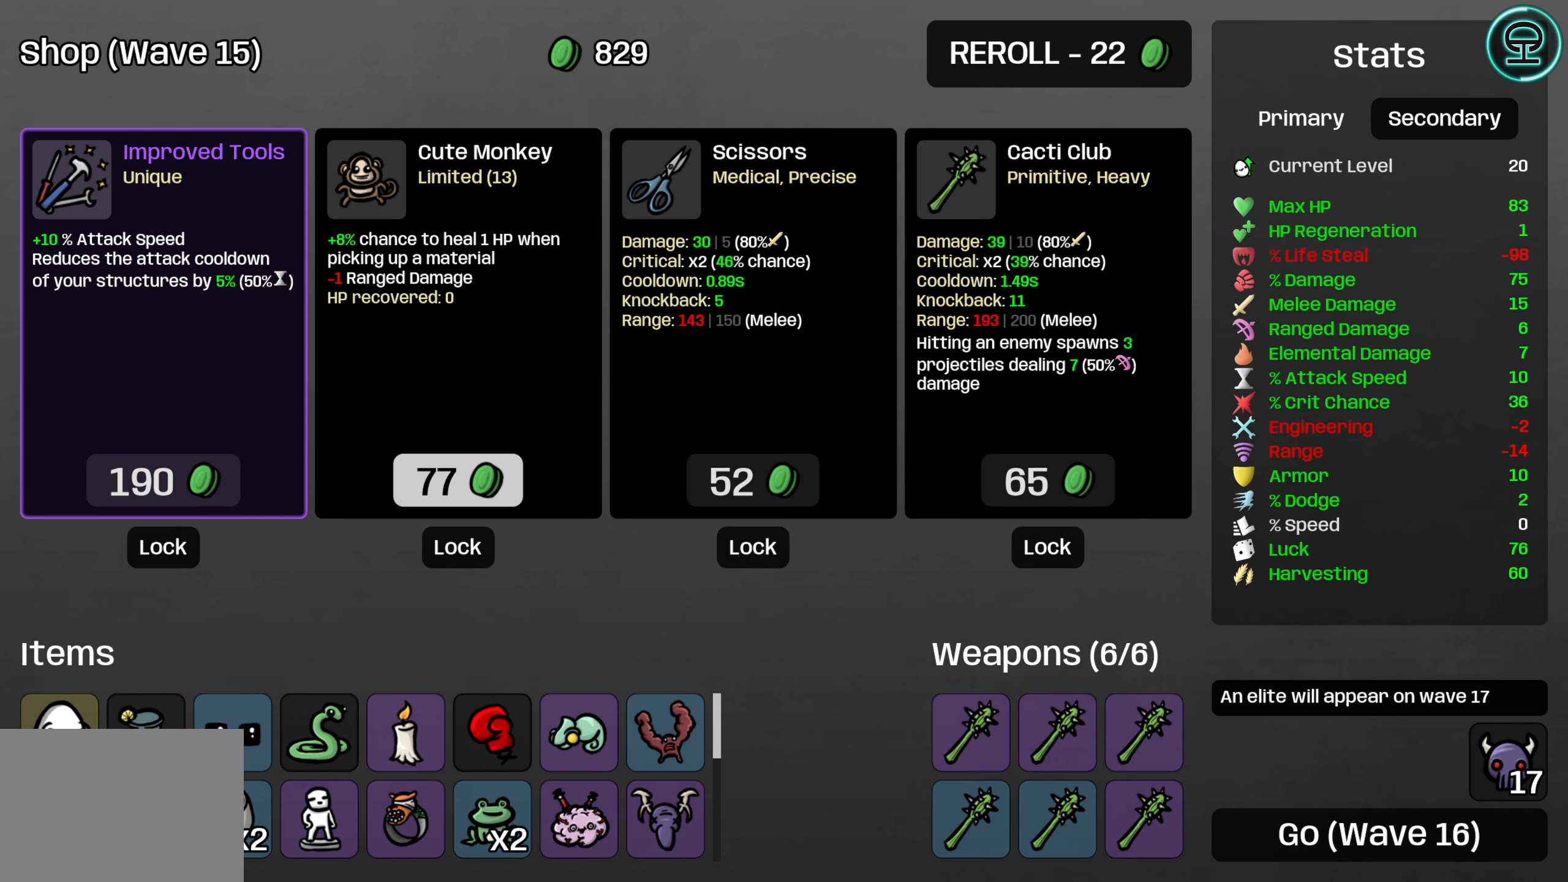
{"buttons": ["DPAD_RIGHT"], "left_stick": "center", "right_stick": "center", "events": [[67, "DPAD_LEFT", "down"], [167, "DPAD_LEFT", "up"], [450, "DPAD_RIGHT", "down"]]}
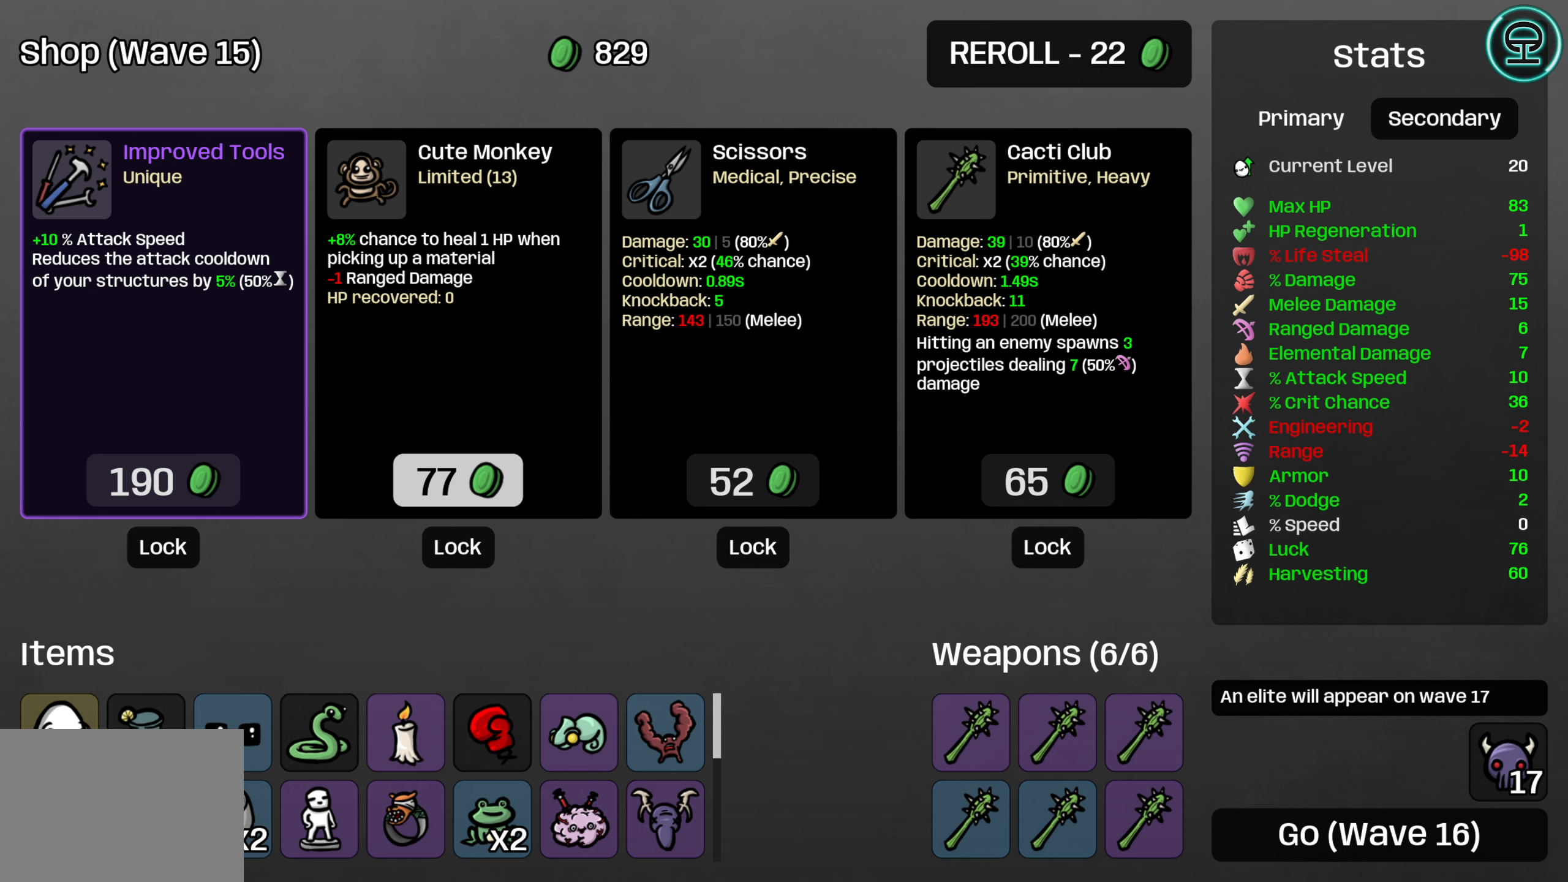
{"buttons": ["DPAD_RIGHT"], "left_stick": "center", "right_stick": "center", "events": [[50, "DPAD_RIGHT", "up"], [450, "DPAD_RIGHT", "down"]]}
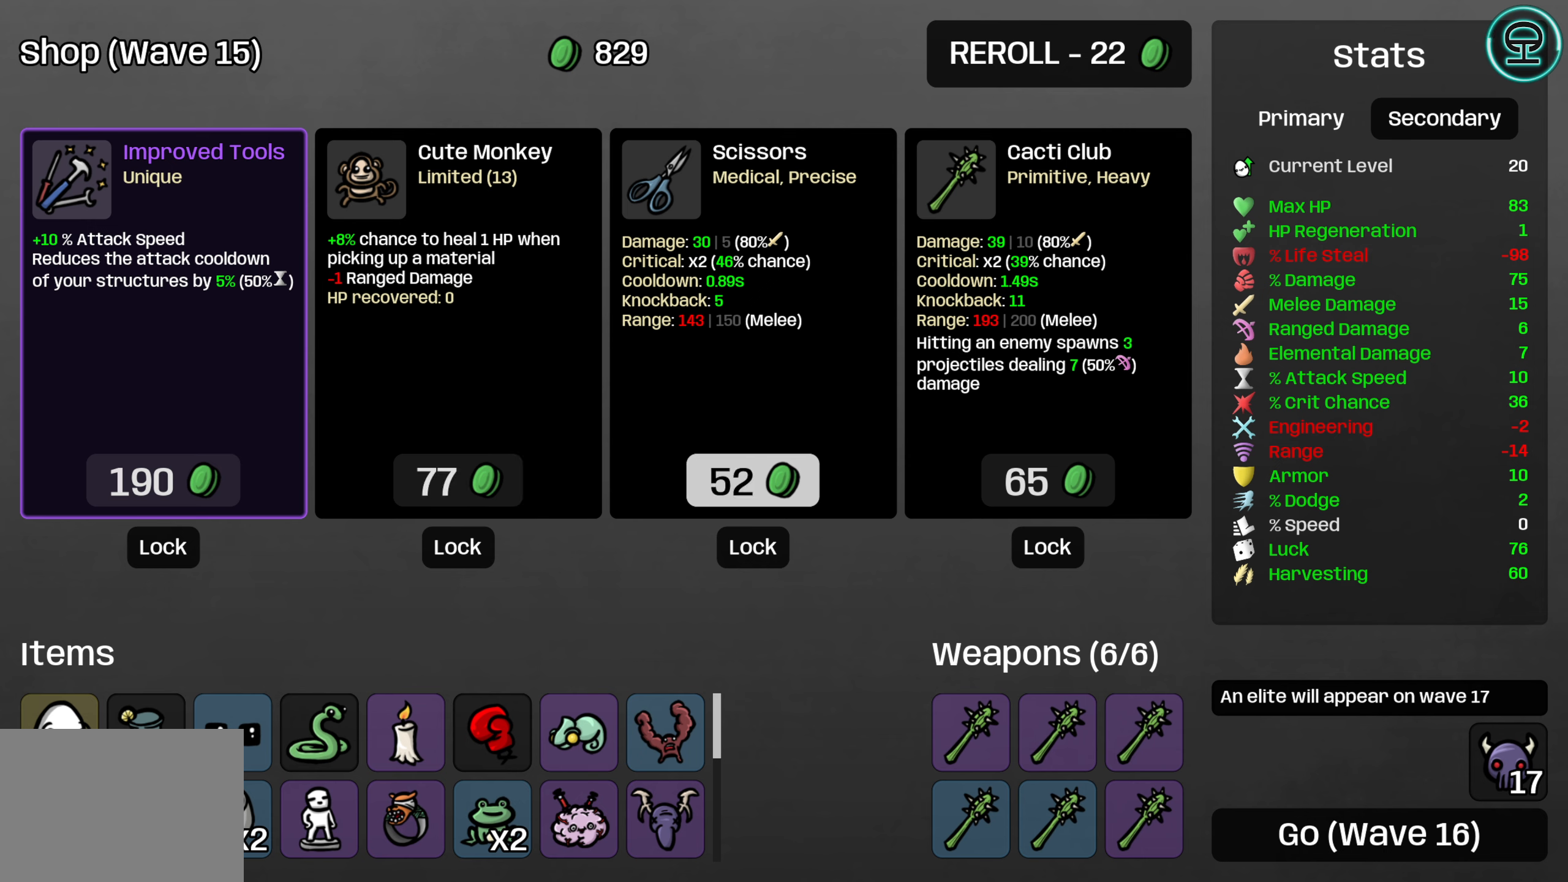
{"buttons": ["DPAD_DOWN"], "left_stick": "center", "right_stick": "center", "events": [[50, "DPAD_RIGHT", "up"], [166, "DPAD_RIGHT", "down"], [266, "DPAD_RIGHT", "up"], [466, "DPAD_DOWN", "down"]]}
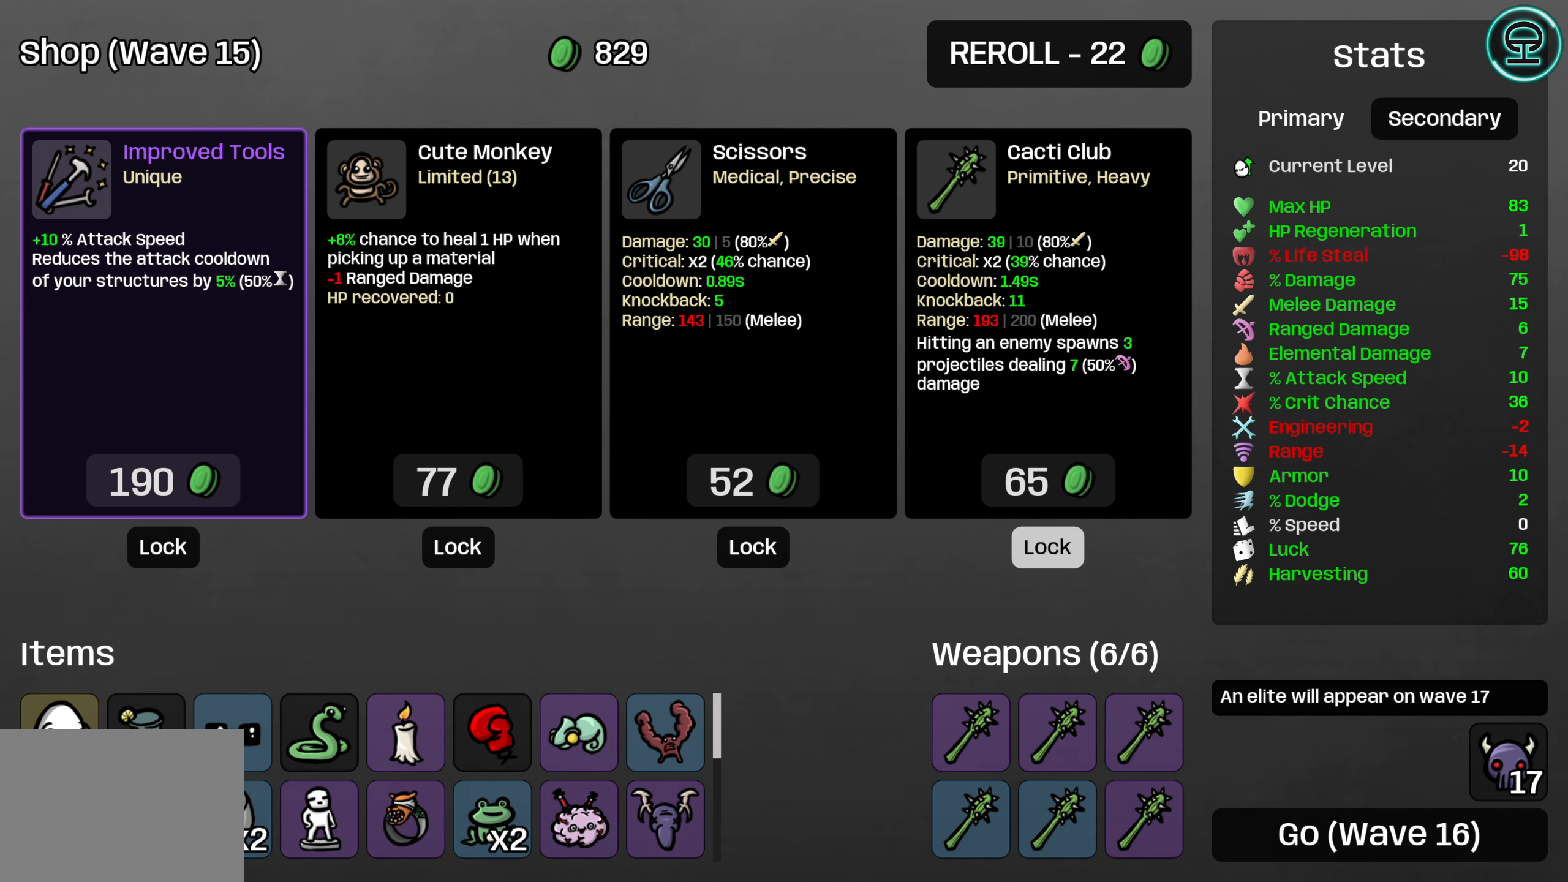
{"buttons": ["DPAD_DOWN"], "left_stick": "center", "right_stick": "center", "events": [[50, "DPAD_DOWN", "up"], [183, "DPAD_DOWN", "down"], [316, "DPAD_DOWN", "up"], [466, "DPAD_DOWN", "down"]]}
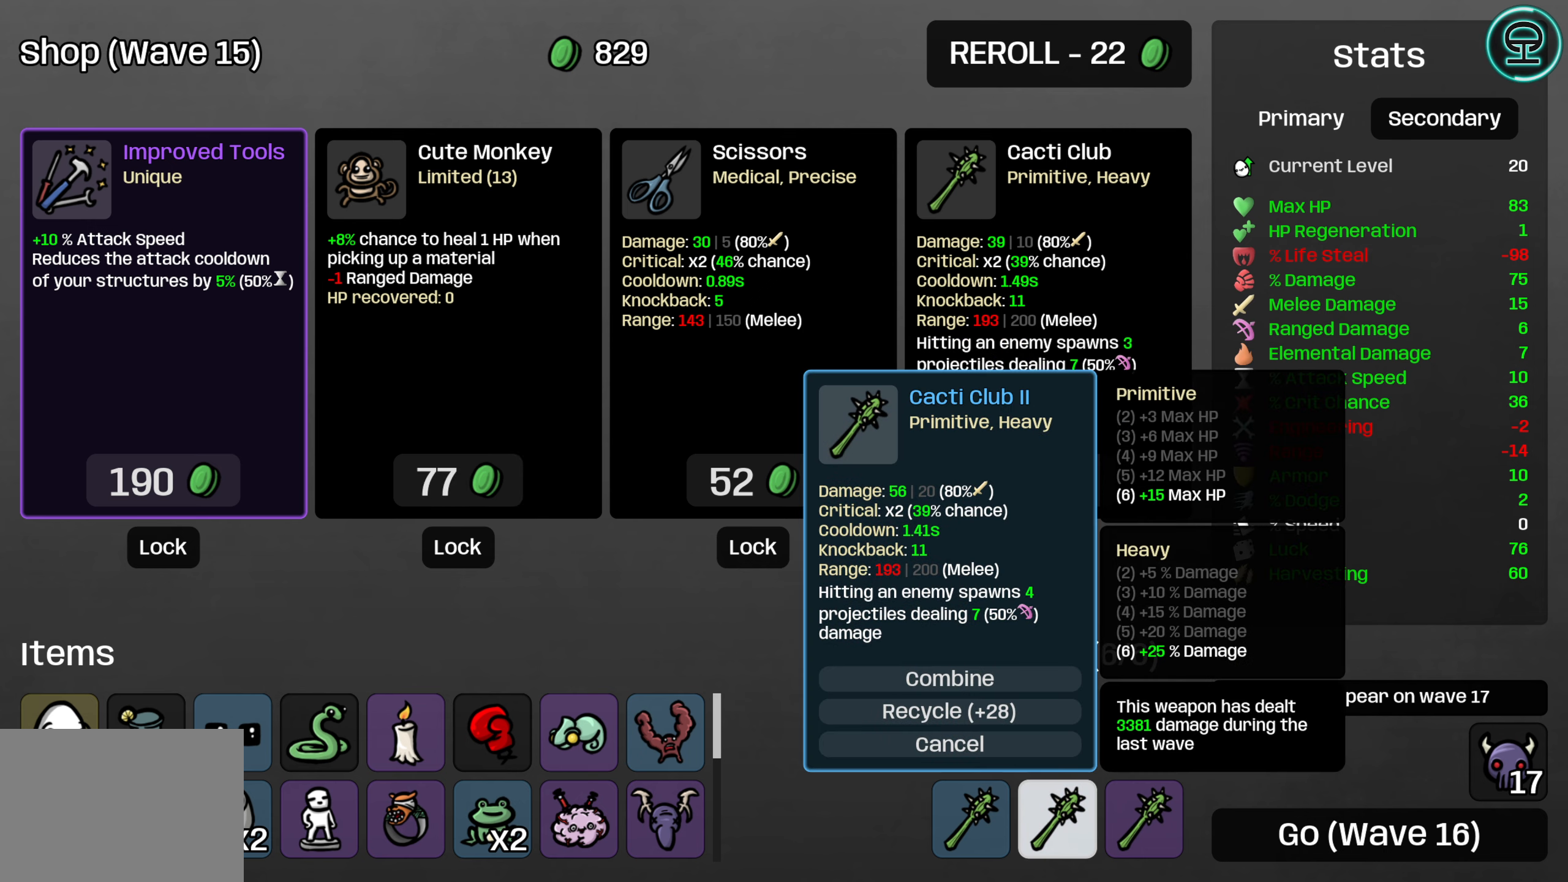
{"buttons": ["DPAD_UP"], "left_stick": "center", "right_stick": "center", "events": [[83, "DPAD_DOWN", "up"], [216, "A", "down"], [333, "A", "up"], [433, "DPAD_UP", "down"]]}
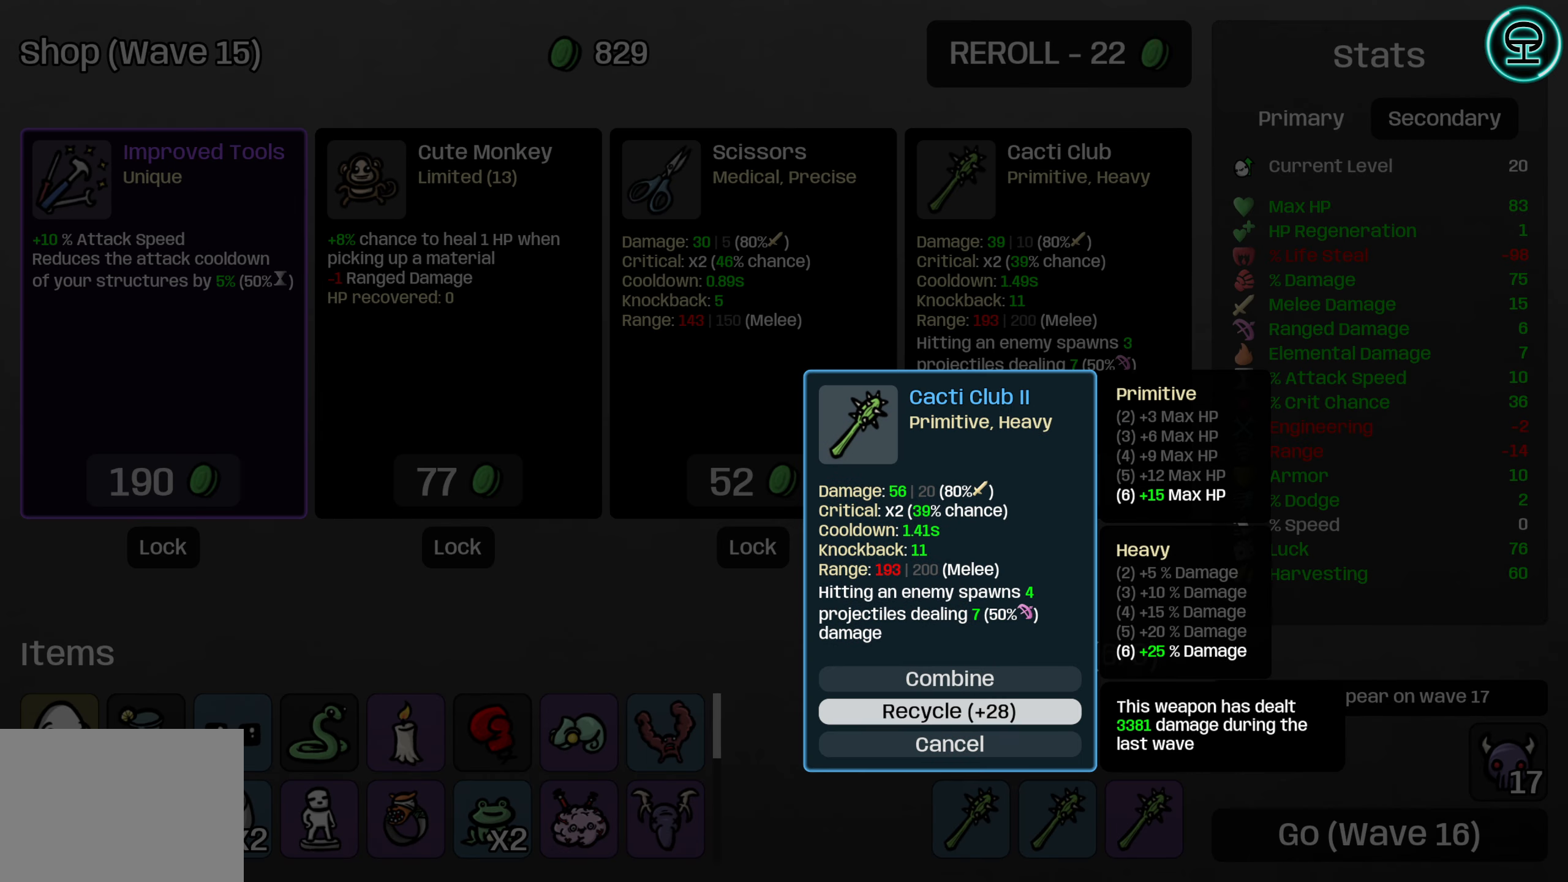
{"buttons": [], "left_stick": "center", "right_stick": "center", "events": [[16, "DPAD_UP", "up"], [150, "DPAD_UP", "down"], [250, "DPAD_UP", "up"], [383, "A", "down"], [500, "A", "up"]]}
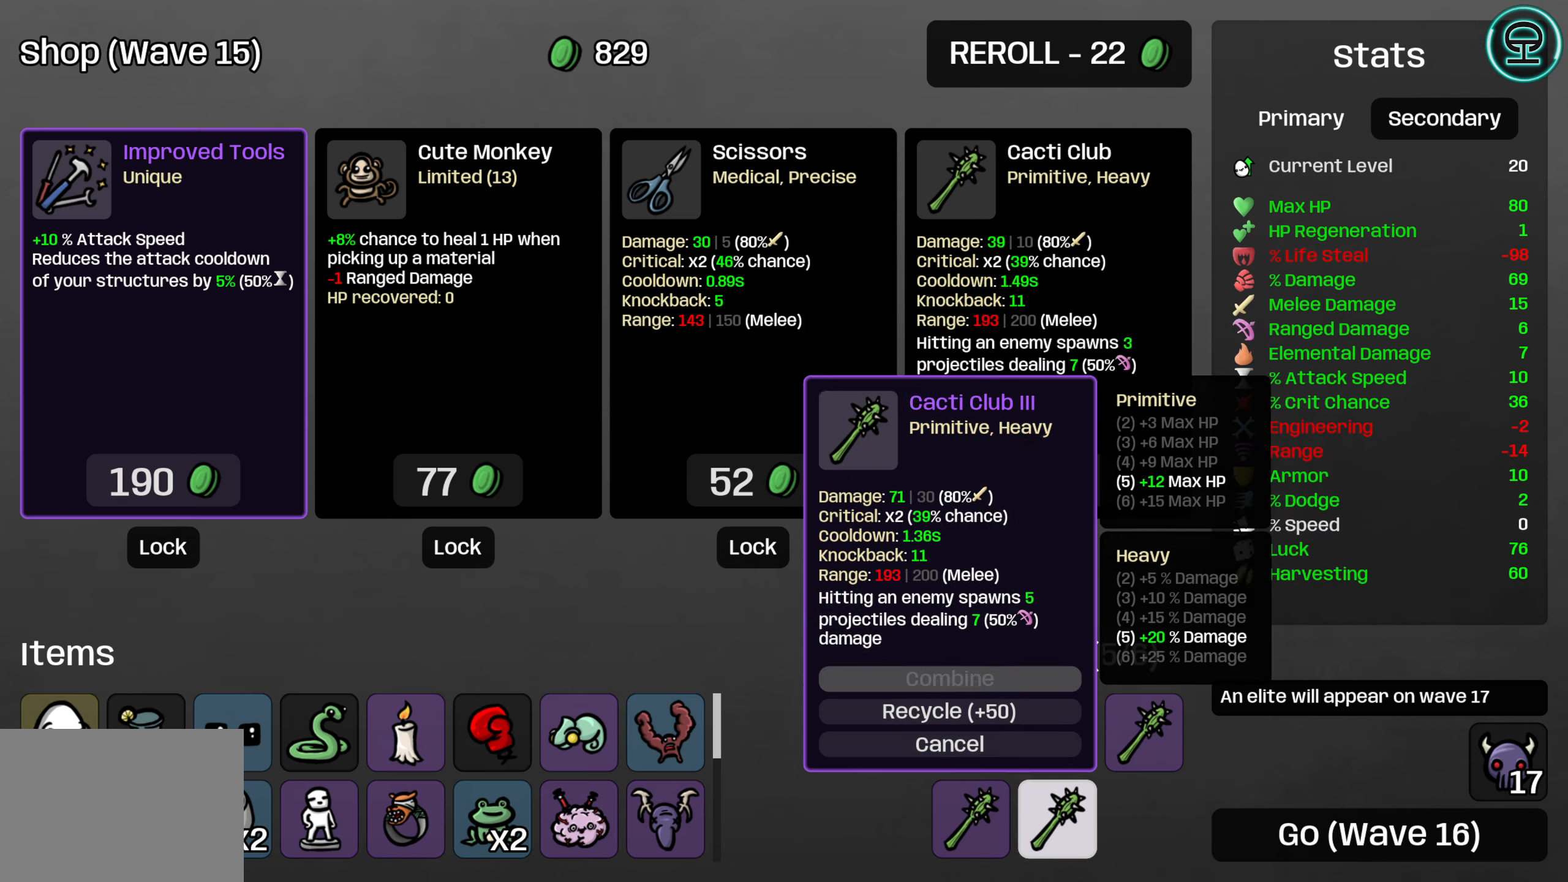
{"buttons": ["DPAD_UP"], "left_stick": "center", "right_stick": "center", "events": [[116, "DPAD_UP", "down"], [250, "DPAD_UP", "up"], [500, "DPAD_UP", "down"]]}
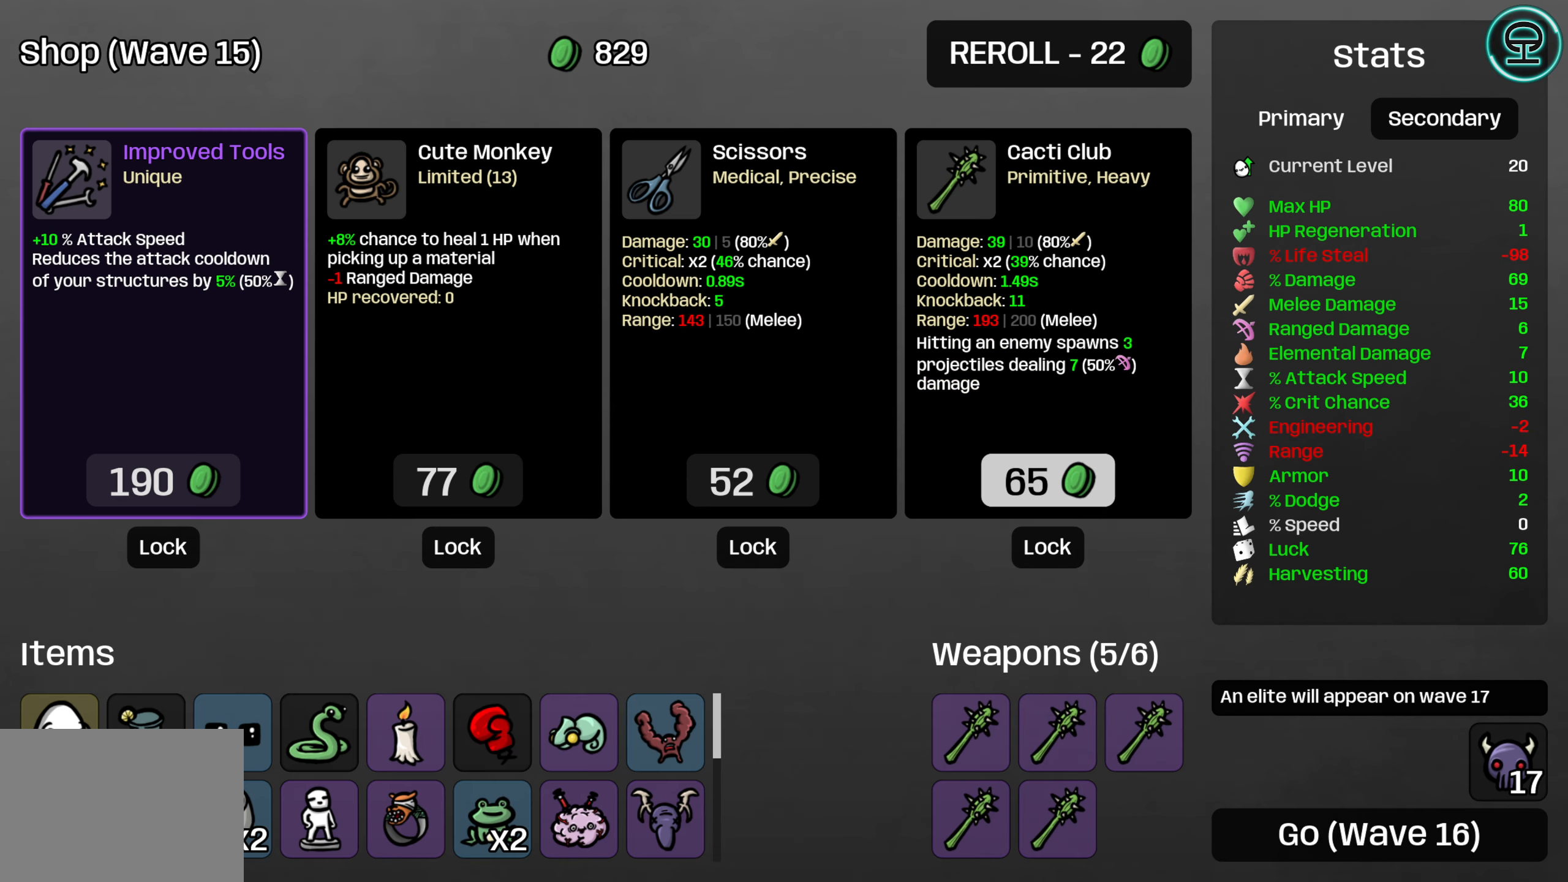
{"buttons": [], "left_stick": "center", "right_stick": "center", "events": [[133, "DPAD_UP", "up"]]}